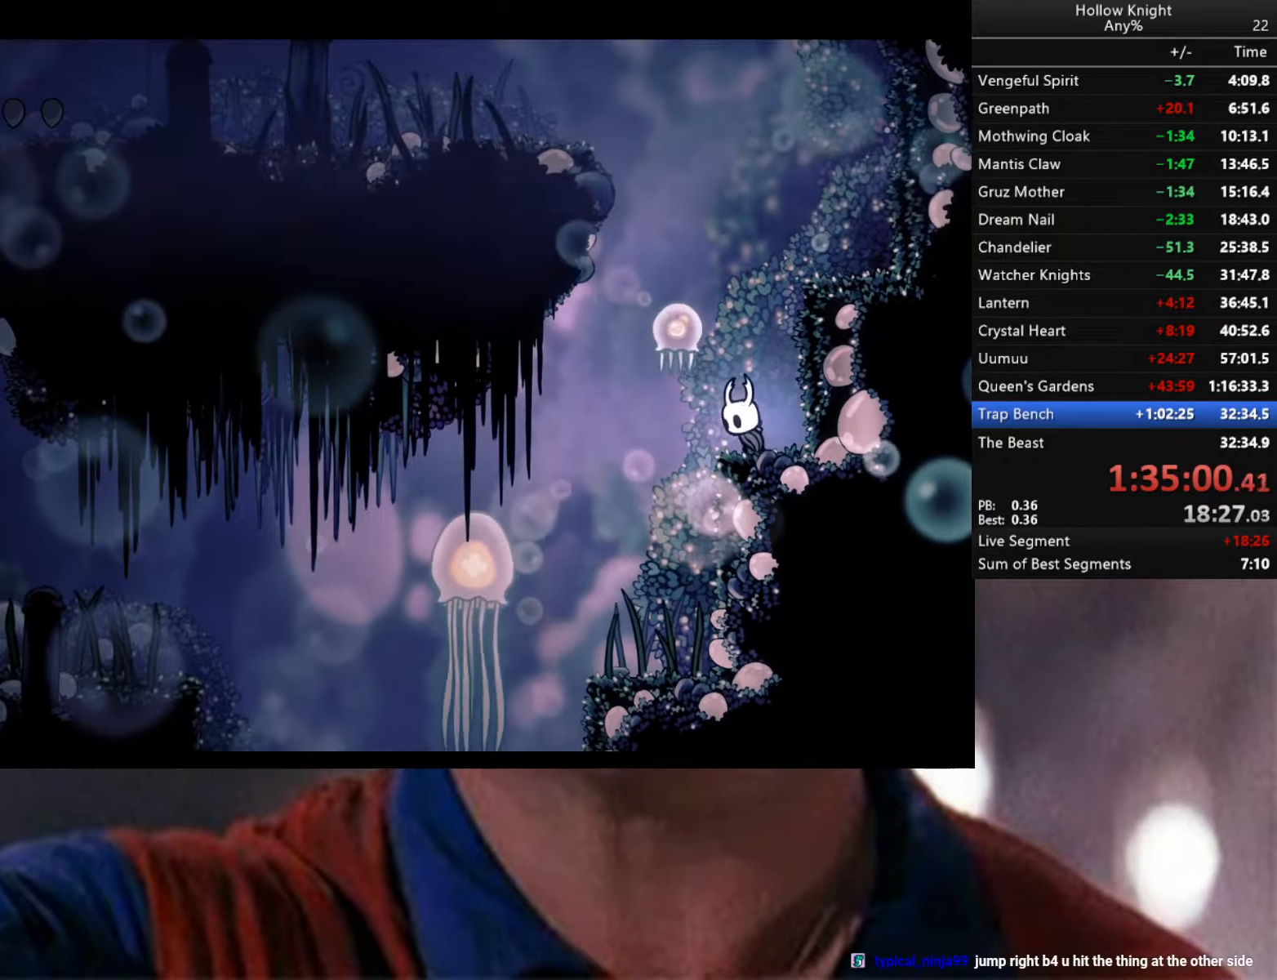
Gameplay with a controller (Xbox layout); each line is a JSON object with the inputs held at the frame after it. "events" lists button and stick changes between this image and that frame as [ms after this image, input, new state], when the widget could be followed in between.
{"buttons": ["Y"], "left_stick": "center", "right_stick": "center", "events": [[233, "Y", "down"]]}
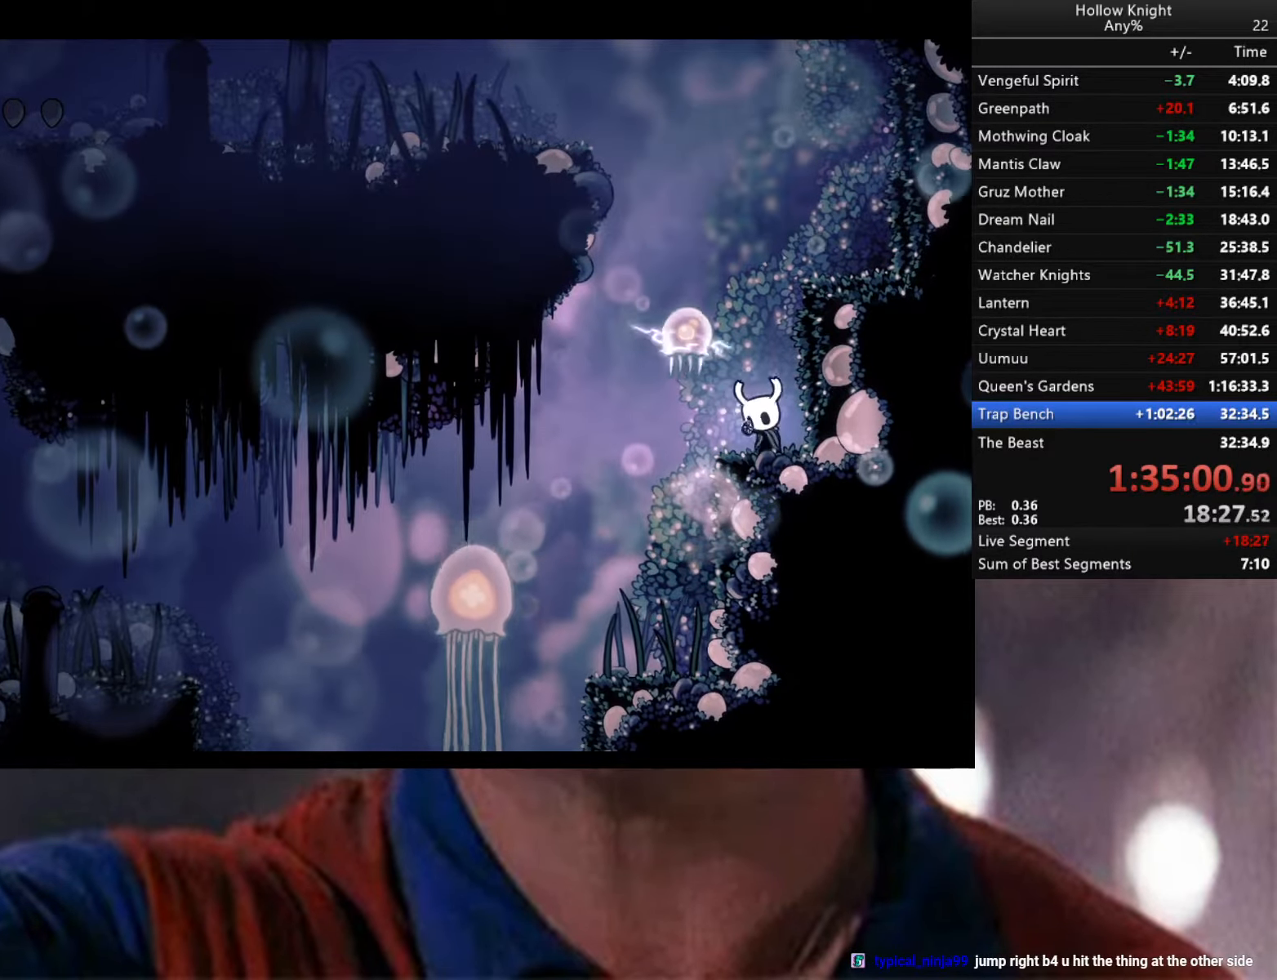
{"buttons": ["Y"], "left_stick": "center", "right_stick": "center", "events": []}
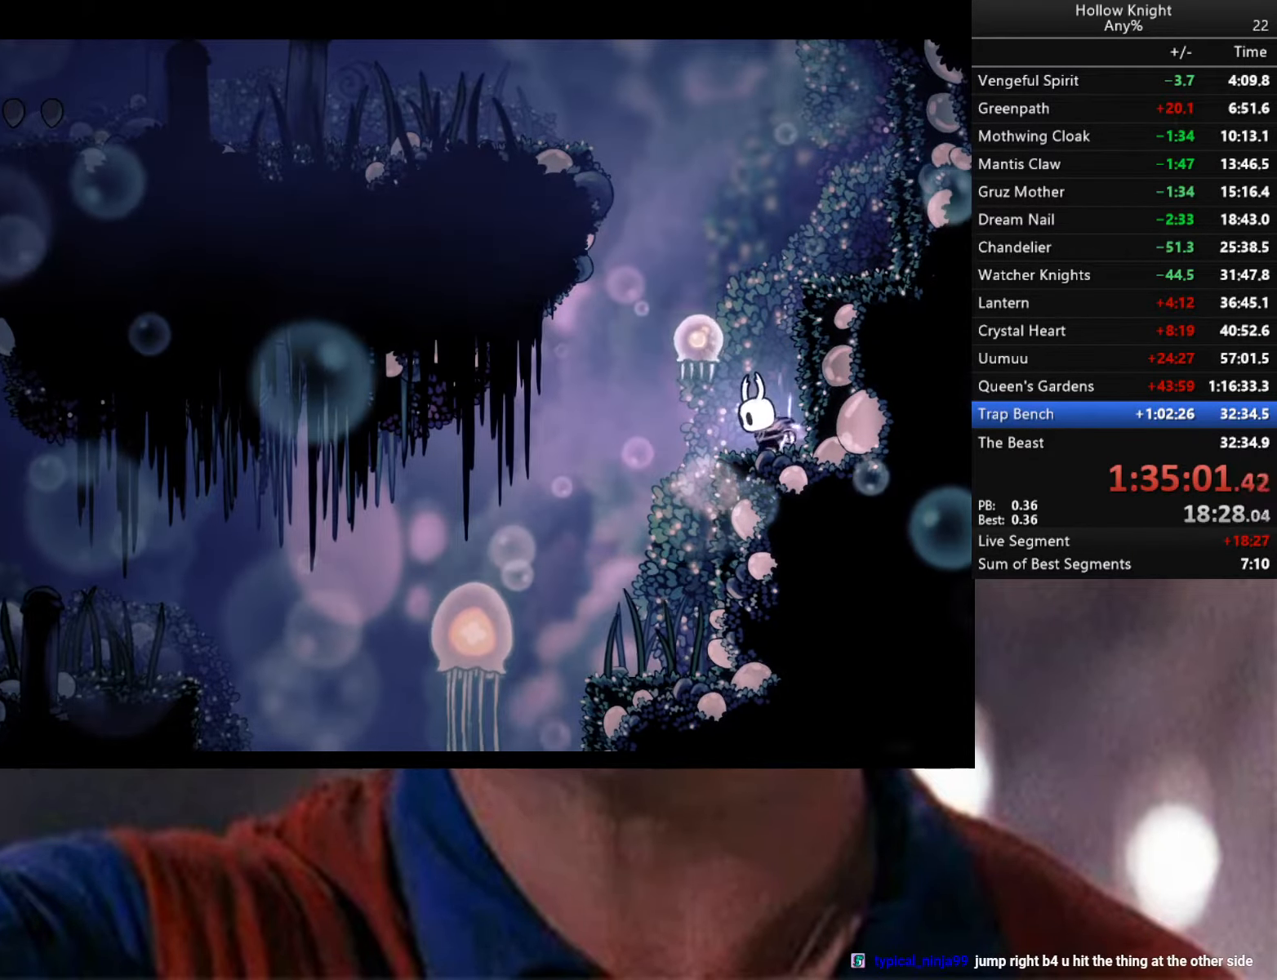
{"buttons": ["Y"], "left_stick": "center", "right_stick": "center", "events": []}
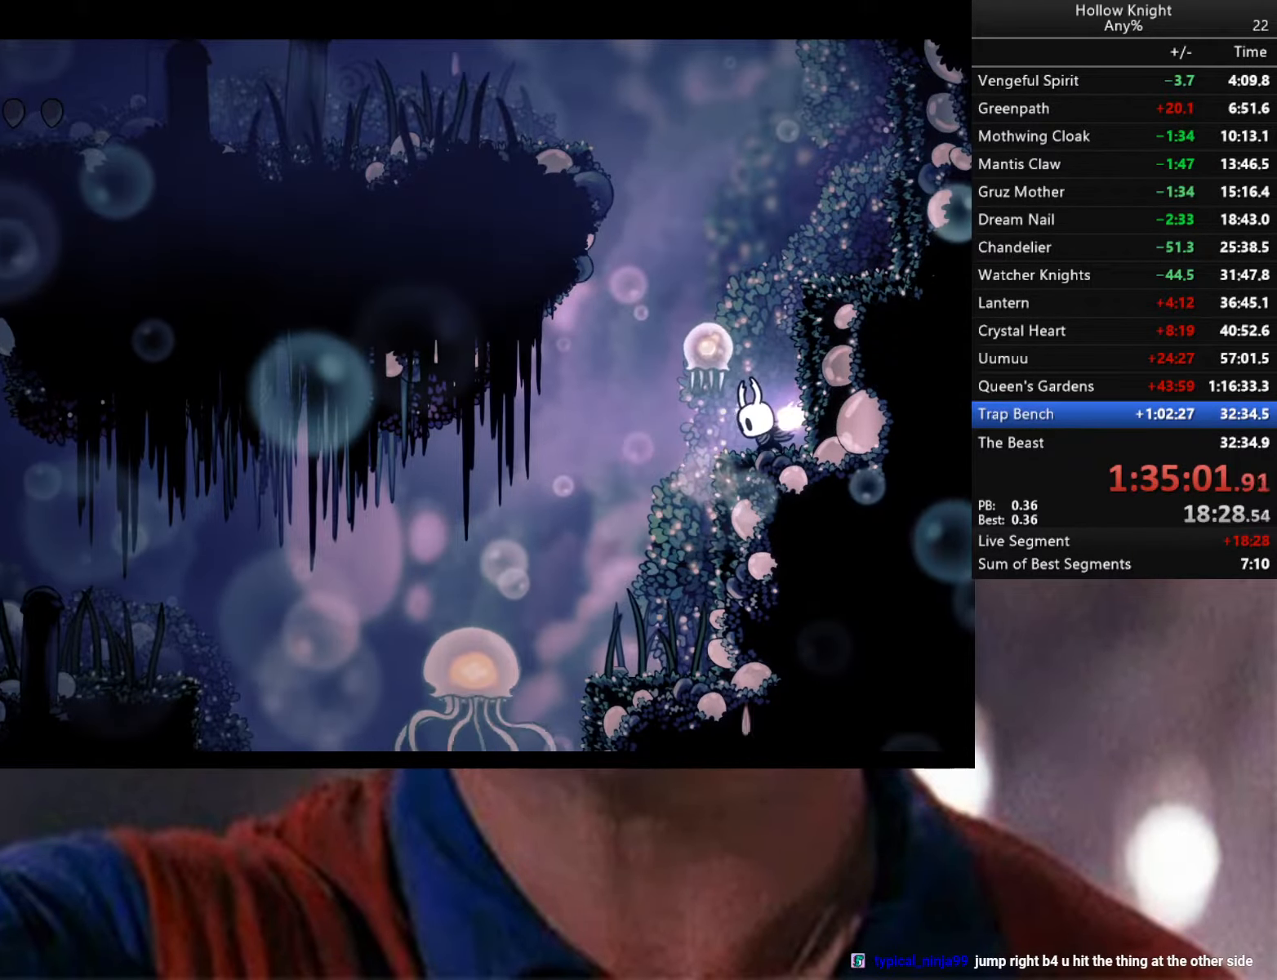
{"buttons": [], "left_stick": "center", "right_stick": "center", "events": [[383, "Y", "up"]]}
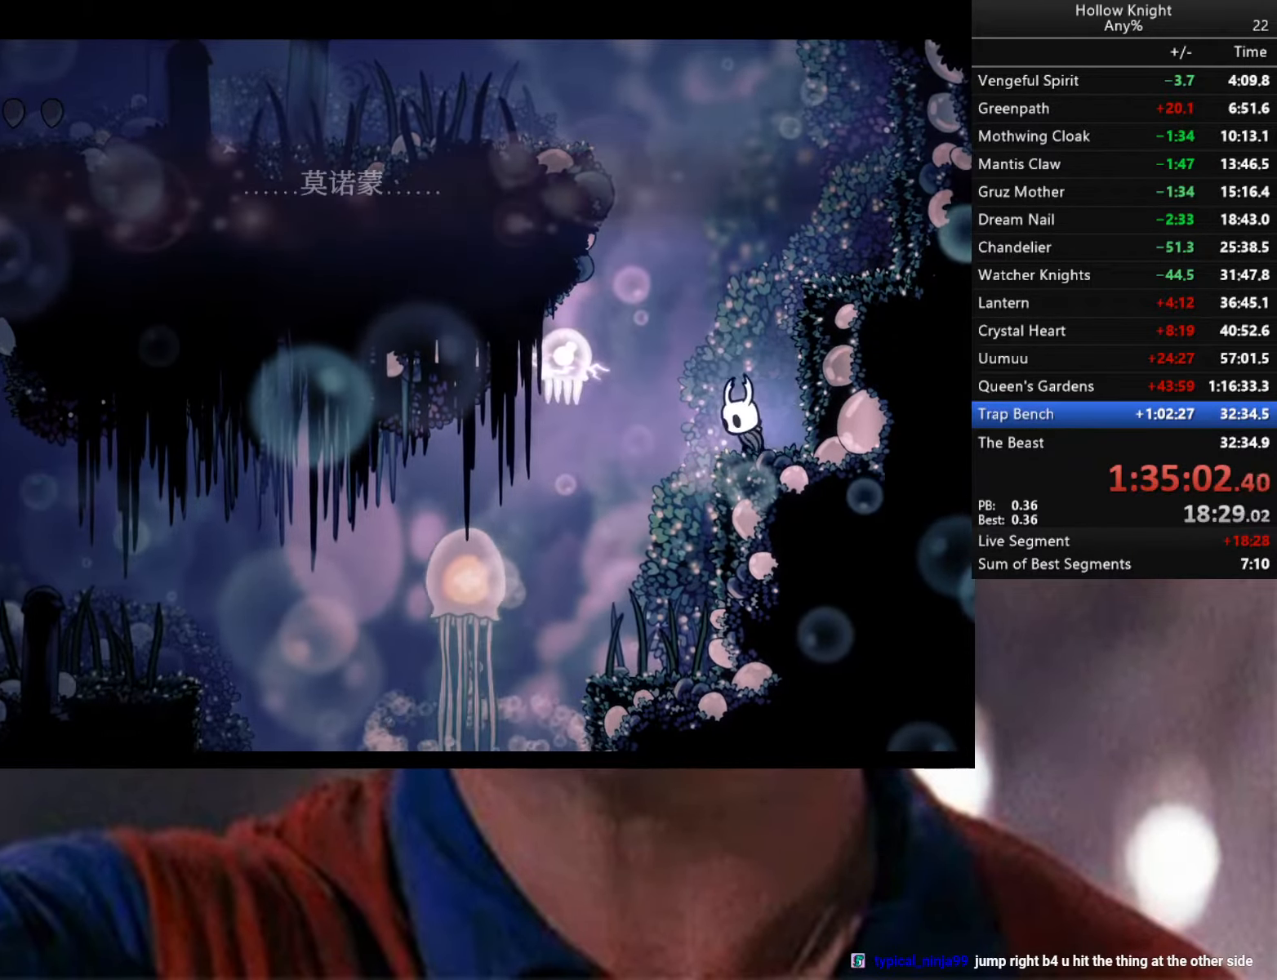
{"buttons": ["B"], "left_stick": "center", "right_stick": "center", "events": [[16, "B", "down"]]}
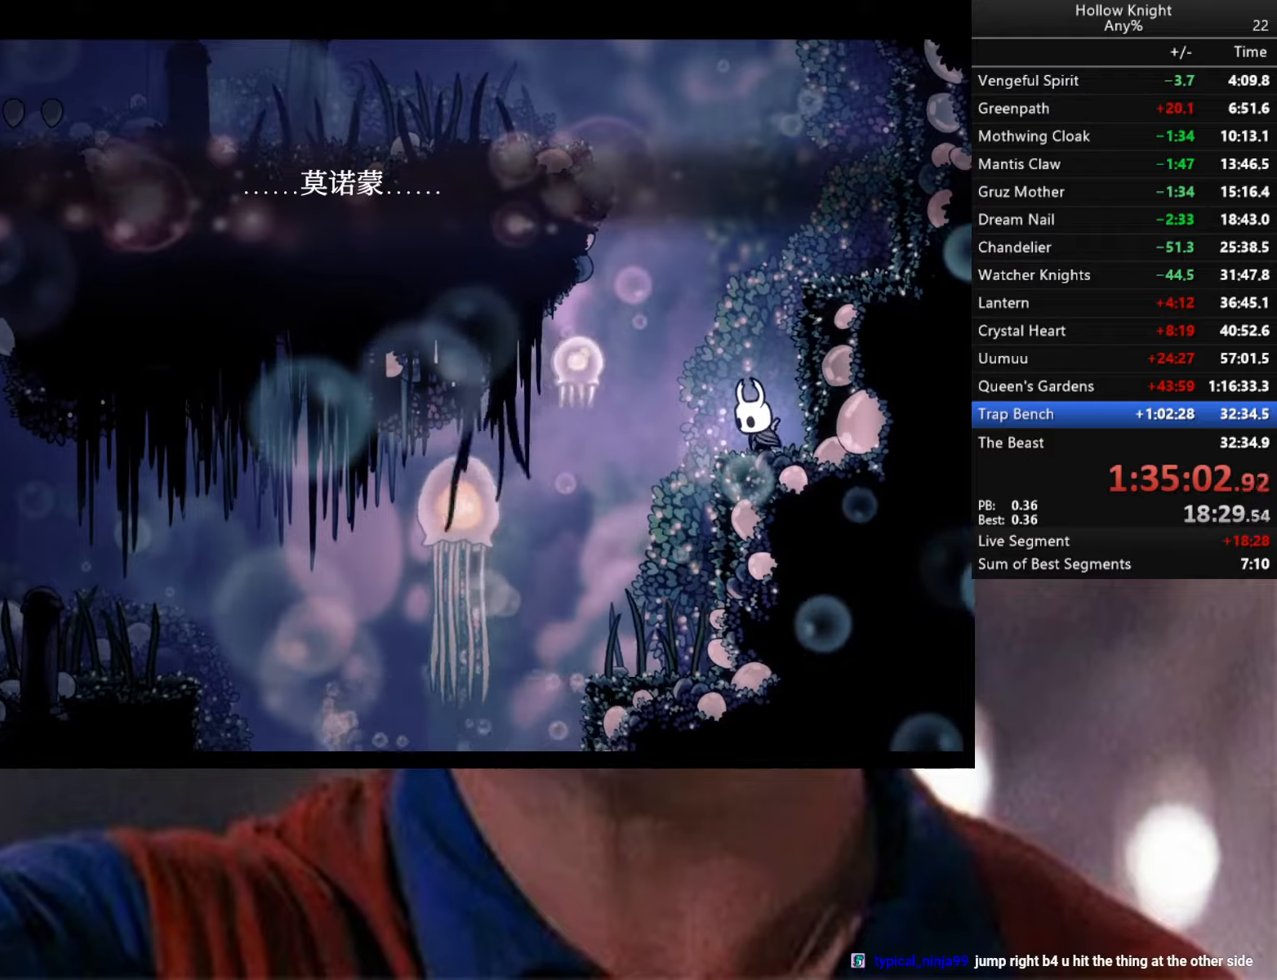
{"buttons": ["B"], "left_stick": "center", "right_stick": "center", "events": []}
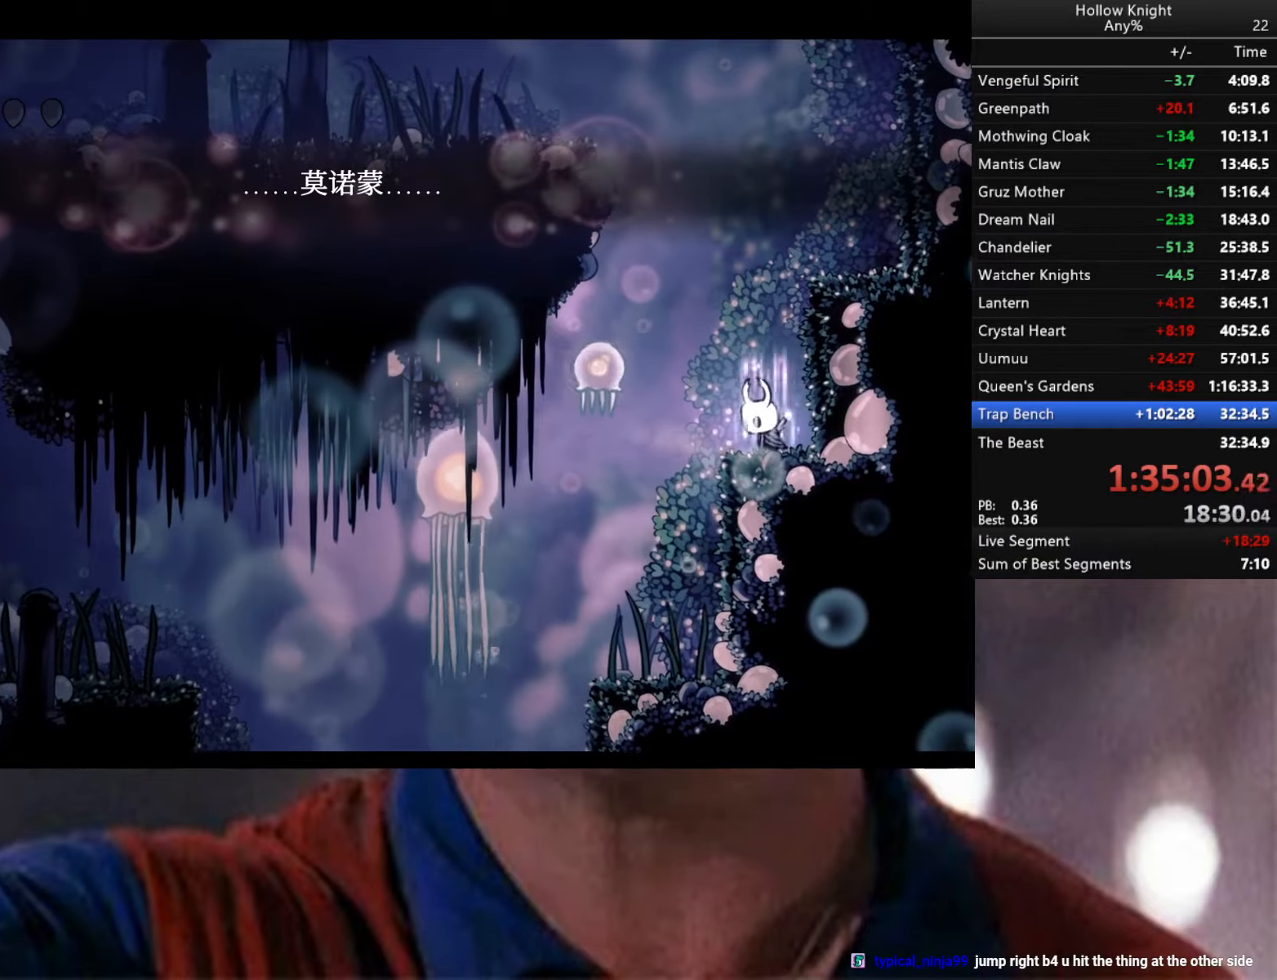
{"buttons": ["B"], "left_stick": "center", "right_stick": "center", "events": []}
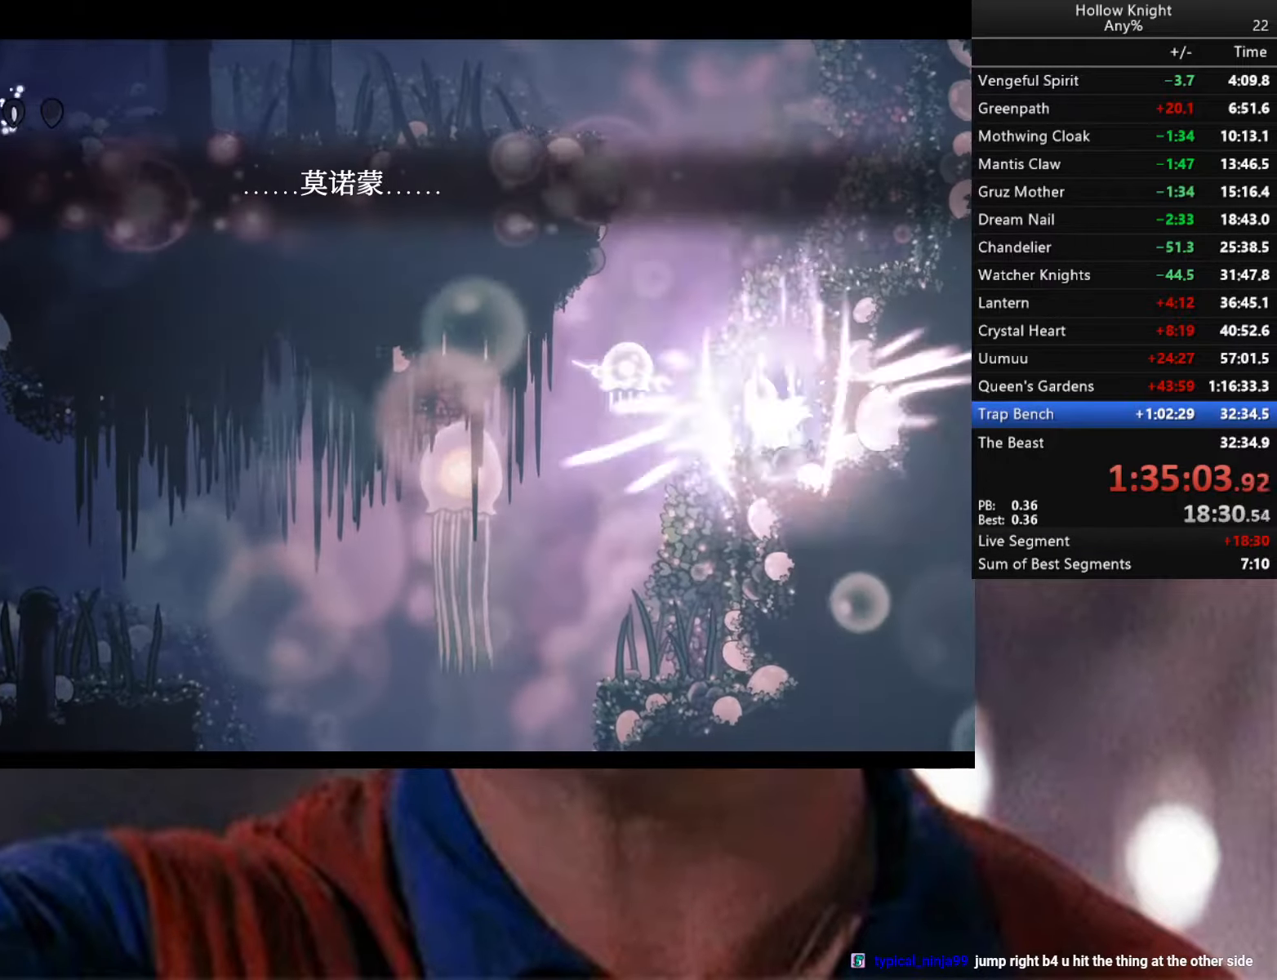
{"buttons": ["B"], "left_stick": "center", "right_stick": "center", "events": []}
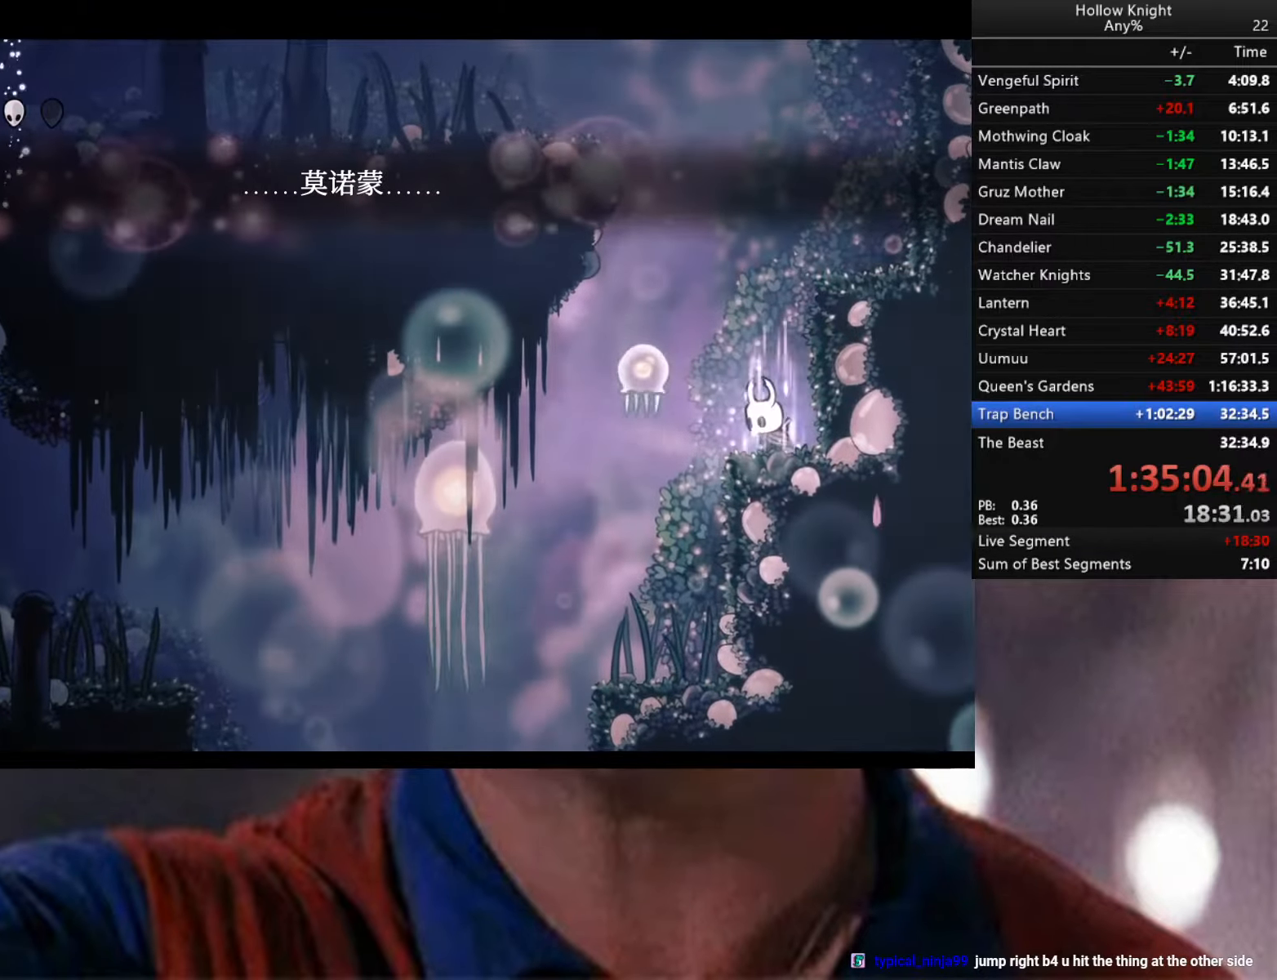
{"buttons": ["B"], "left_stick": "center", "right_stick": "center", "events": []}
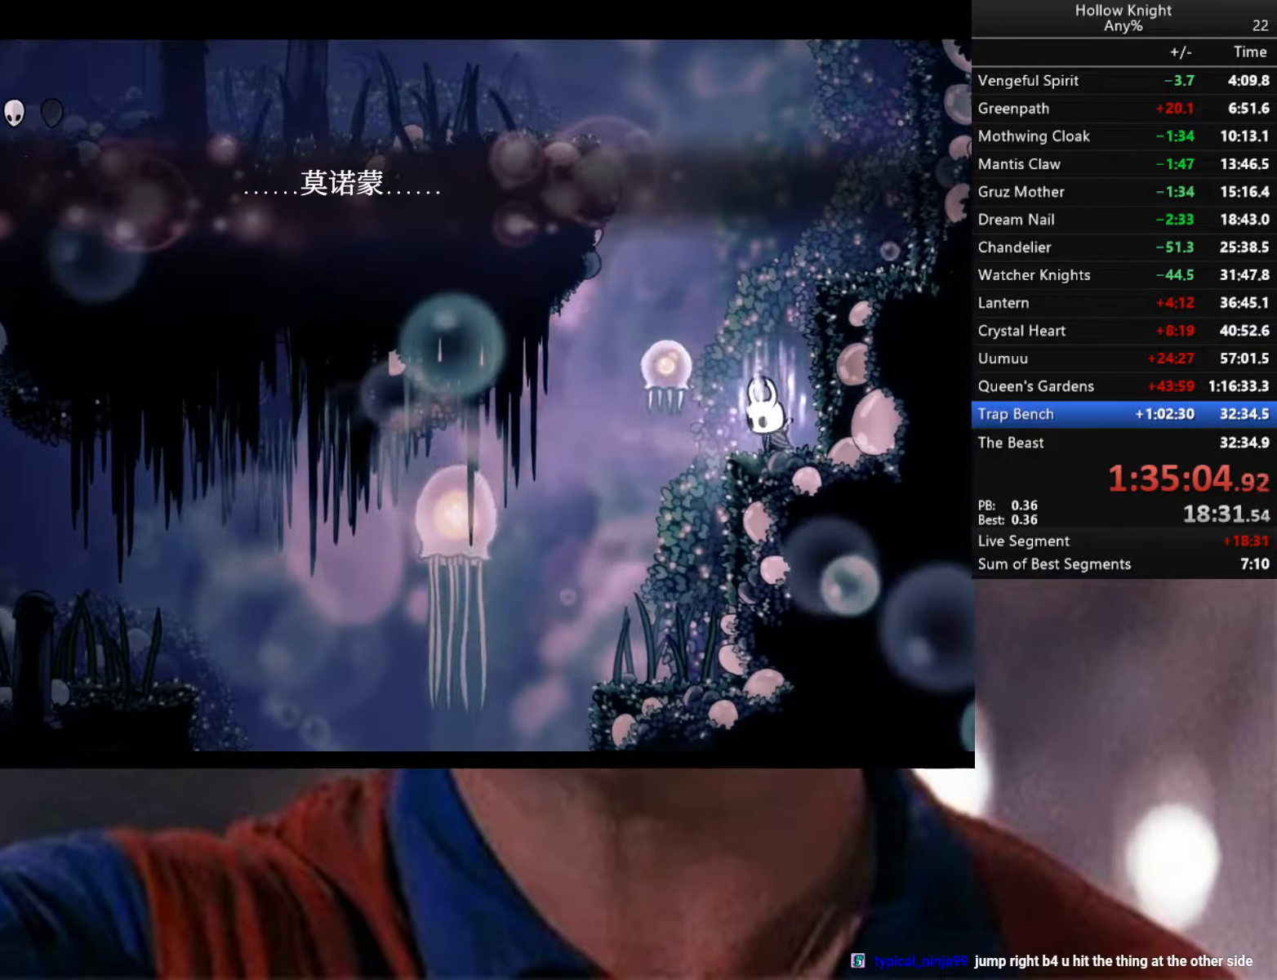
{"buttons": ["X"], "left_stick": "center", "right_stick": "center", "events": [[250, "B", "up"], [467, "X", "down"]]}
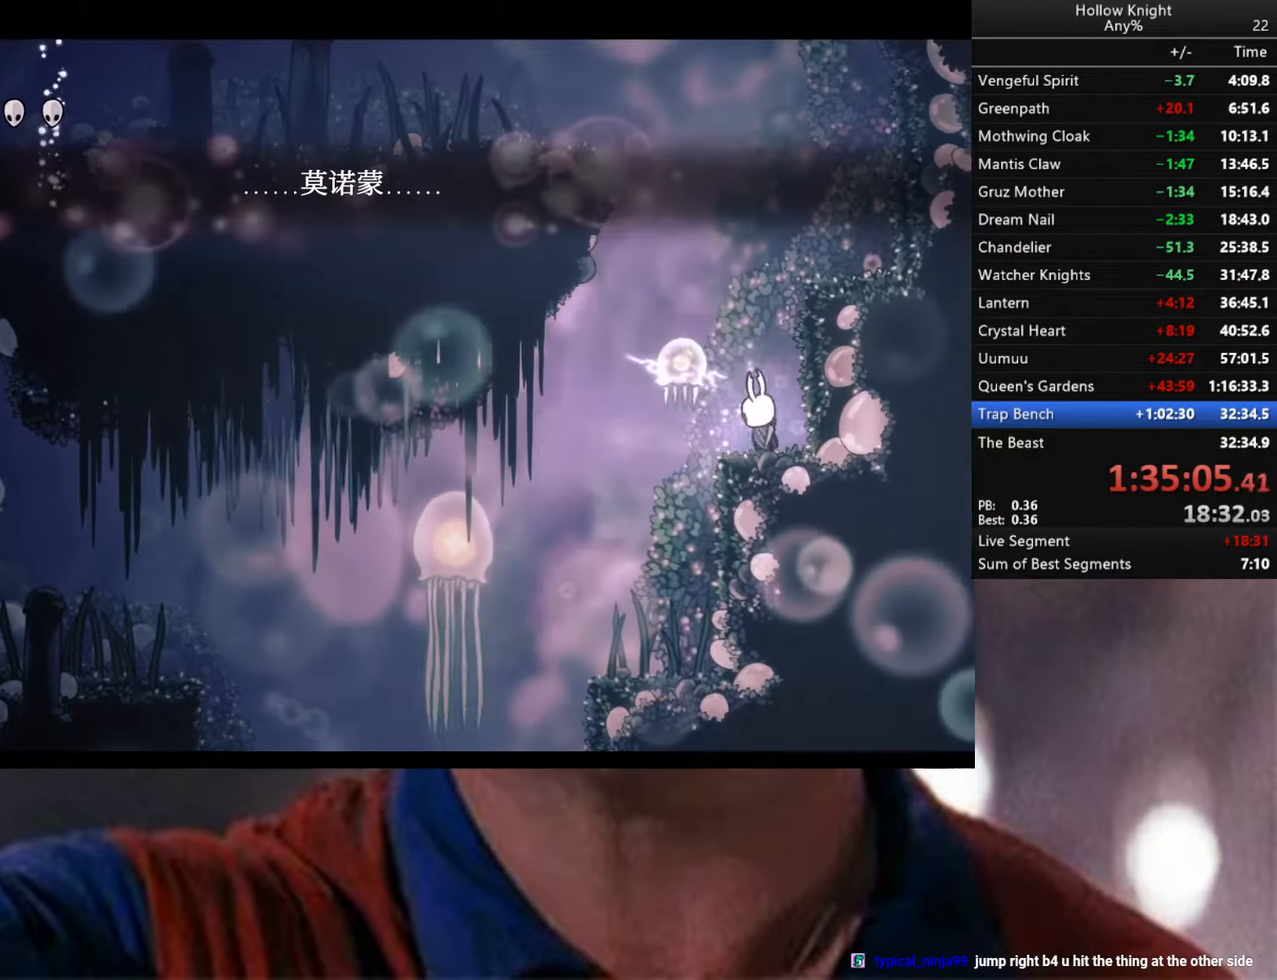
{"buttons": ["A"], "left_stick": "right", "right_stick": "center", "events": [[117, "X", "up"], [267, "A", "down"], [483, "left_stick", "right"]]}
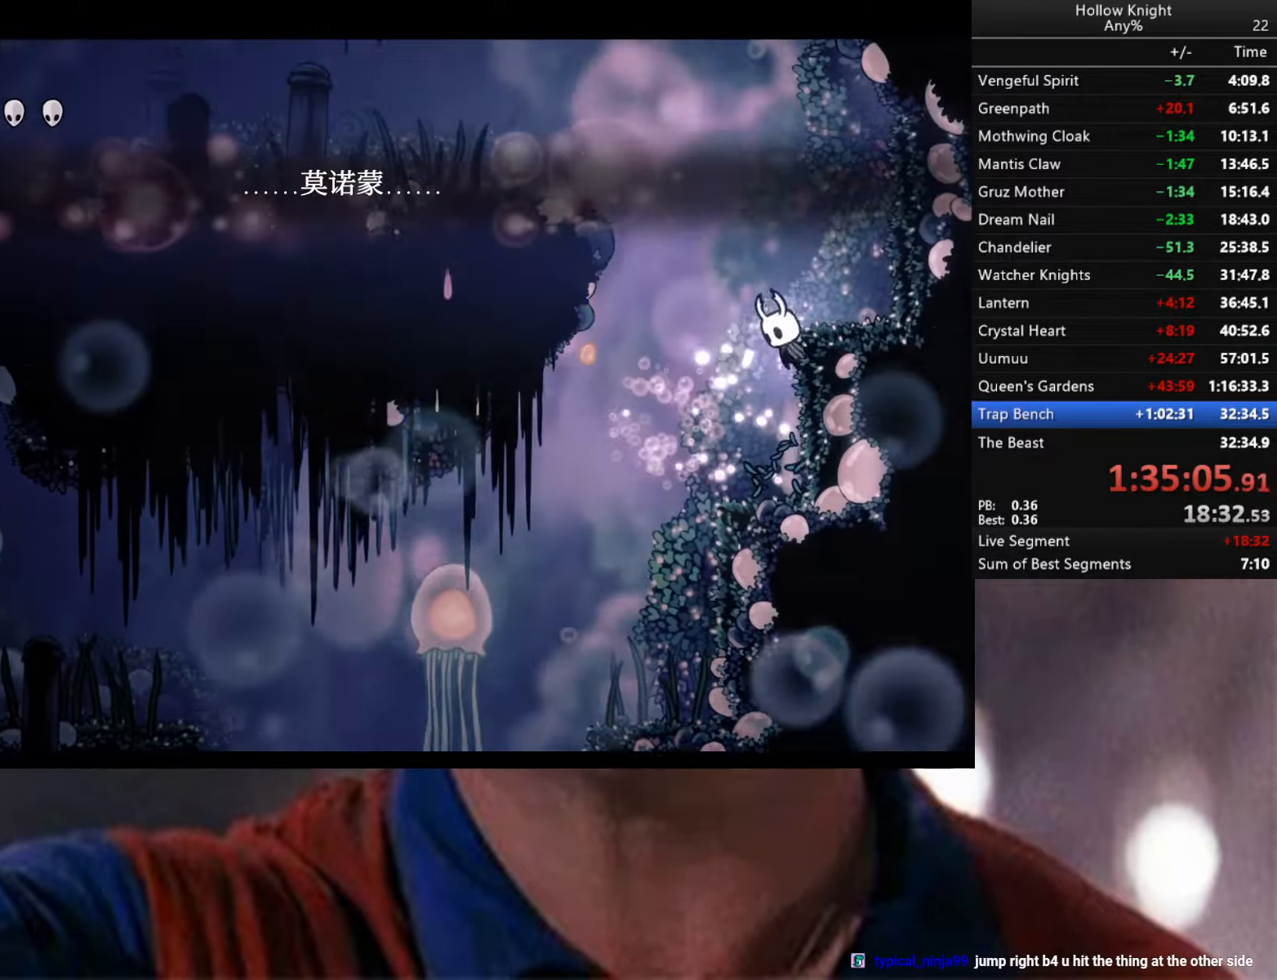
{"buttons": ["A"], "left_stick": "left", "right_stick": "center", "events": [[117, "A", "up"], [283, "left_stick", "left"], [333, "A", "down"]]}
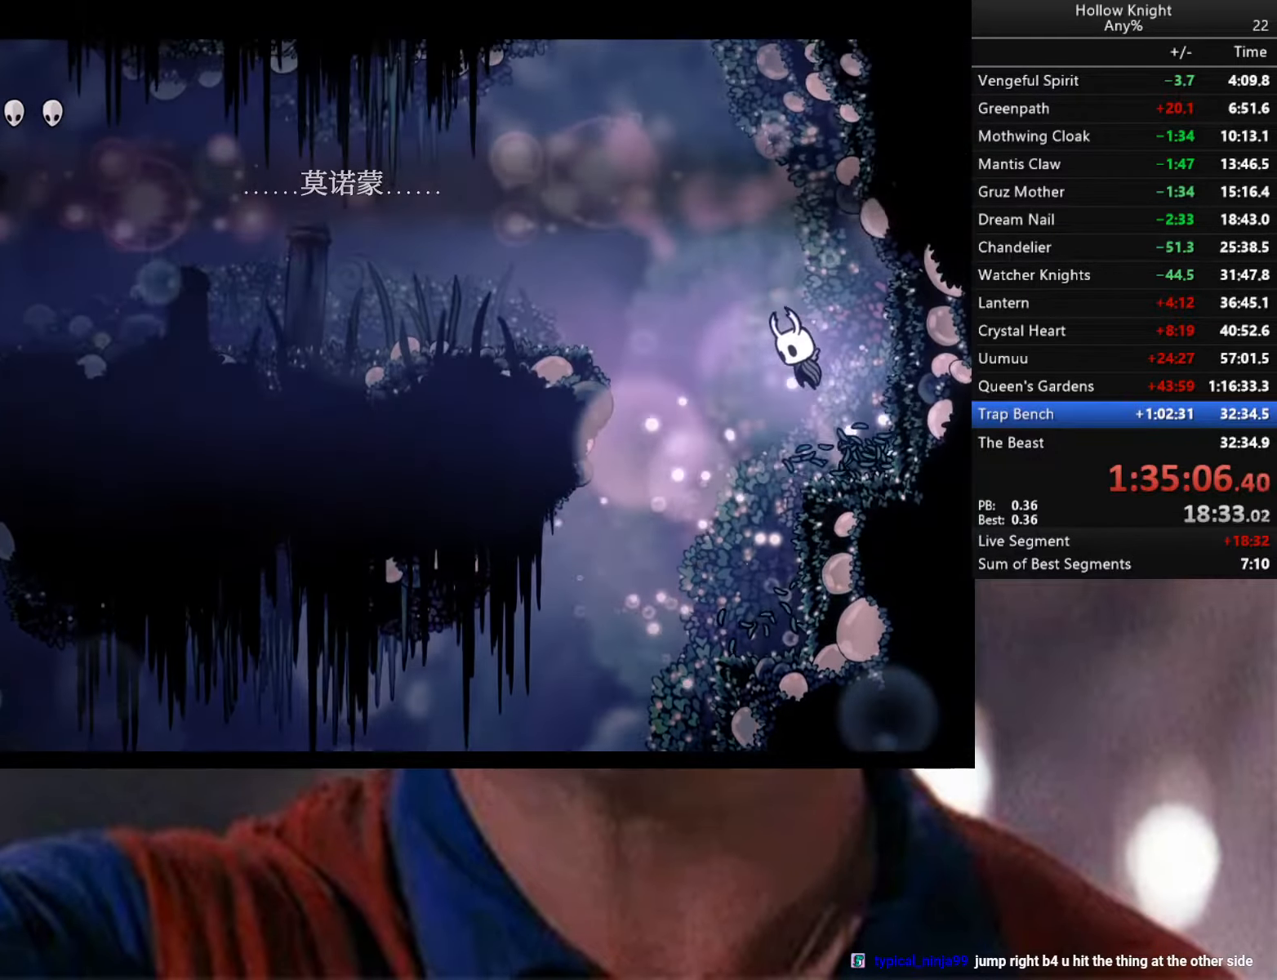
{"buttons": ["A"], "left_stick": "down-left", "right_stick": "center", "events": [[200, "R2", "down"], [217, "left_stick", "down-left"], [500, "R2", "up"]]}
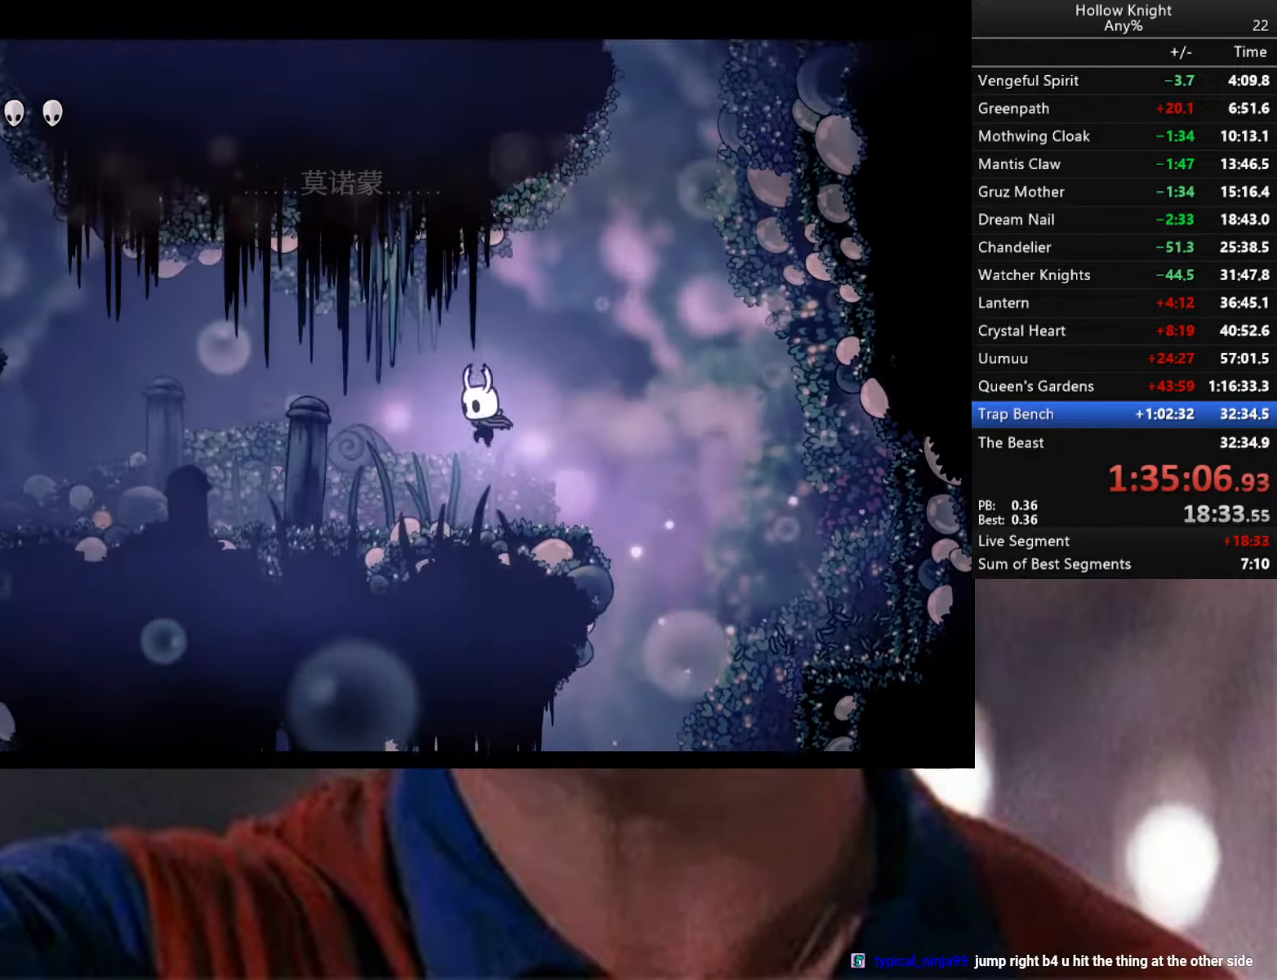
{"buttons": [], "left_stick": "down", "right_stick": "center", "events": [[183, "R2", "down"], [417, "A", "up"], [417, "R2", "up"], [500, "left_stick", "down"]]}
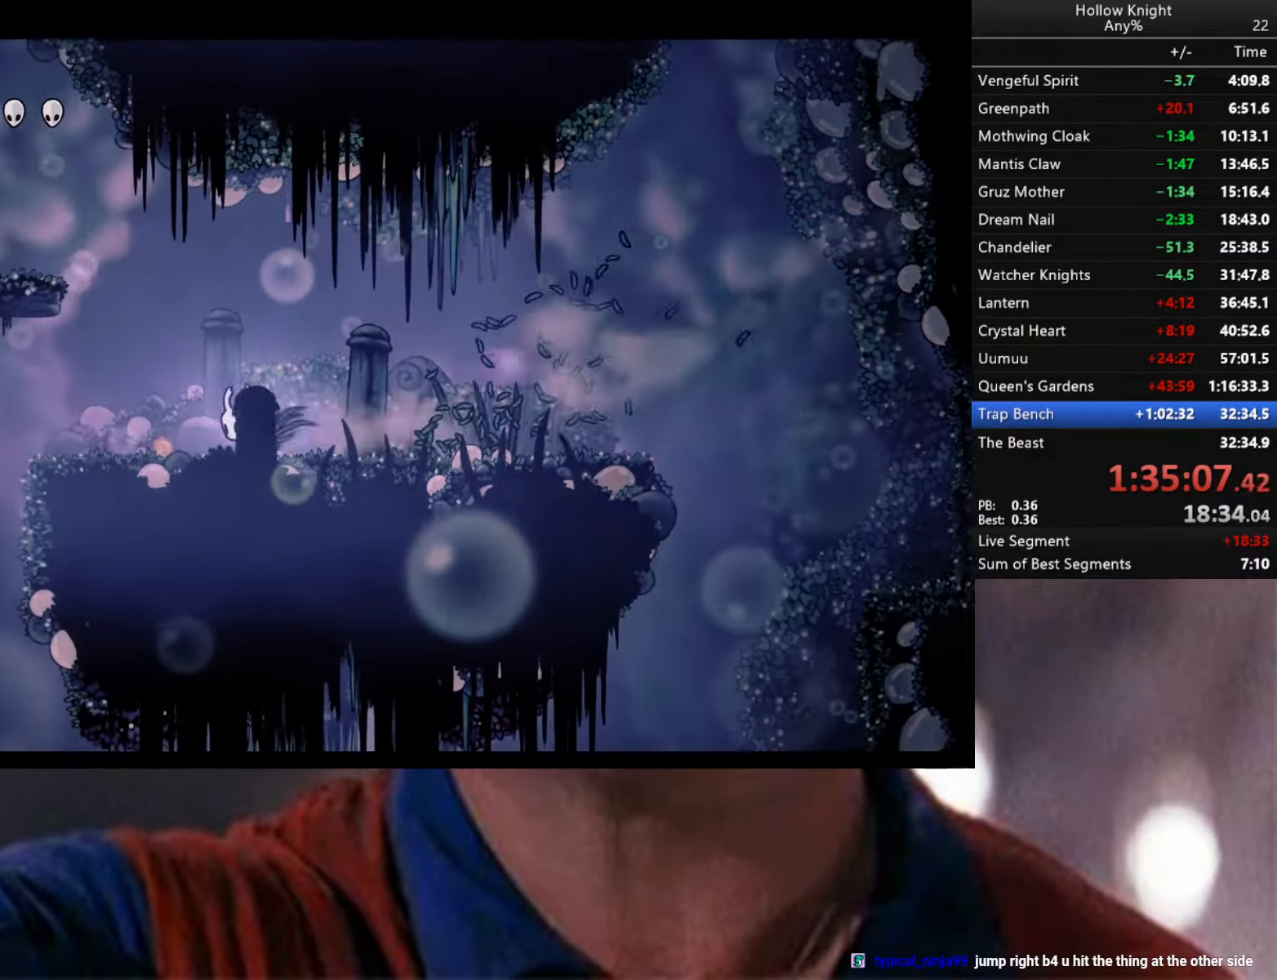
{"buttons": ["A"], "left_stick": "left", "right_stick": "center", "events": [[50, "left_stick", "down-right"], [183, "A", "down"], [217, "left_stick", "center"], [267, "left_stick", "left"]]}
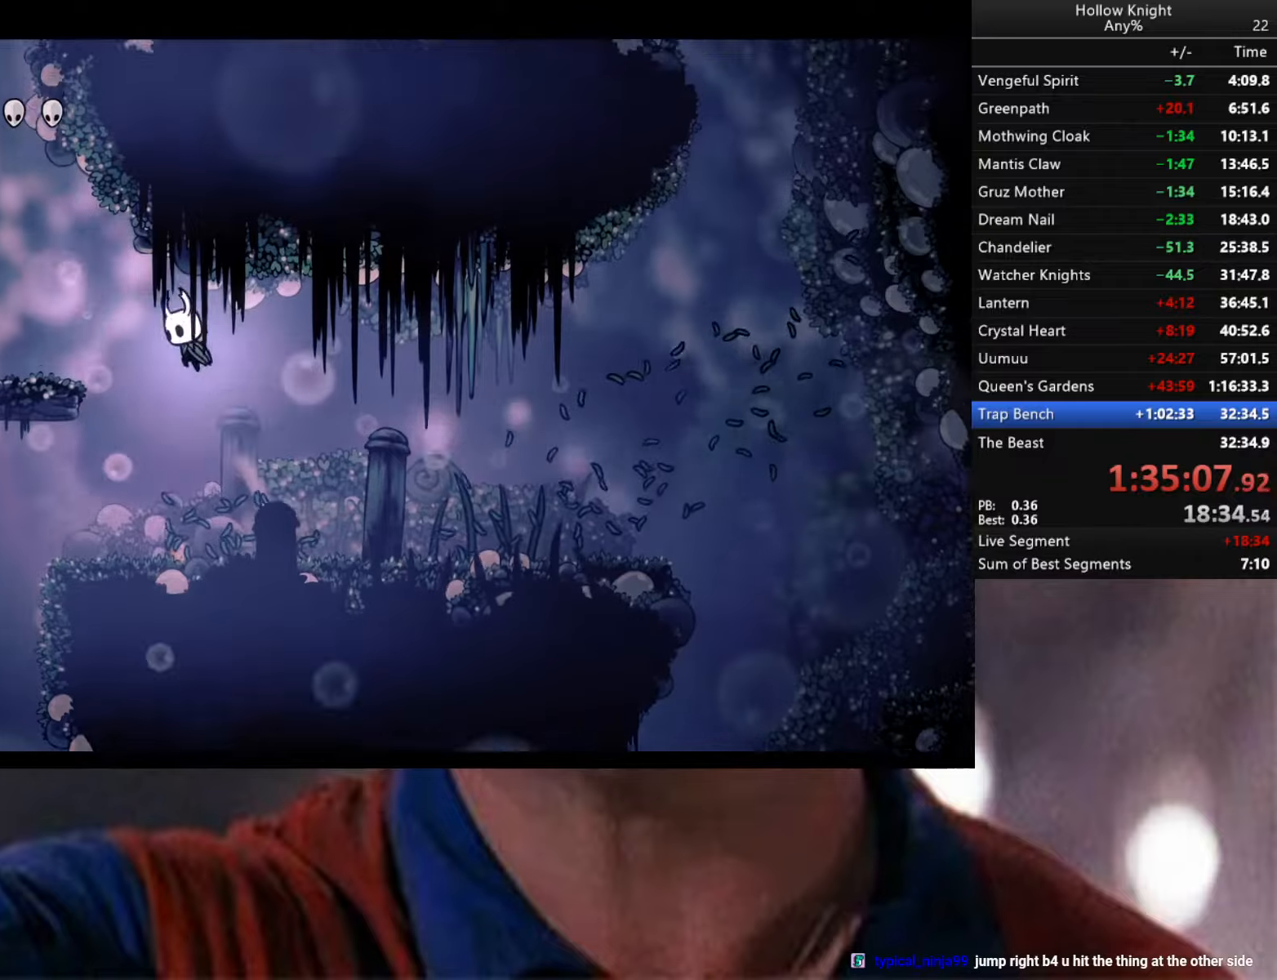
{"buttons": ["A"], "left_stick": "center", "right_stick": "center", "events": [[150, "A", "up"], [284, "left_stick", "center"], [400, "A", "down"]]}
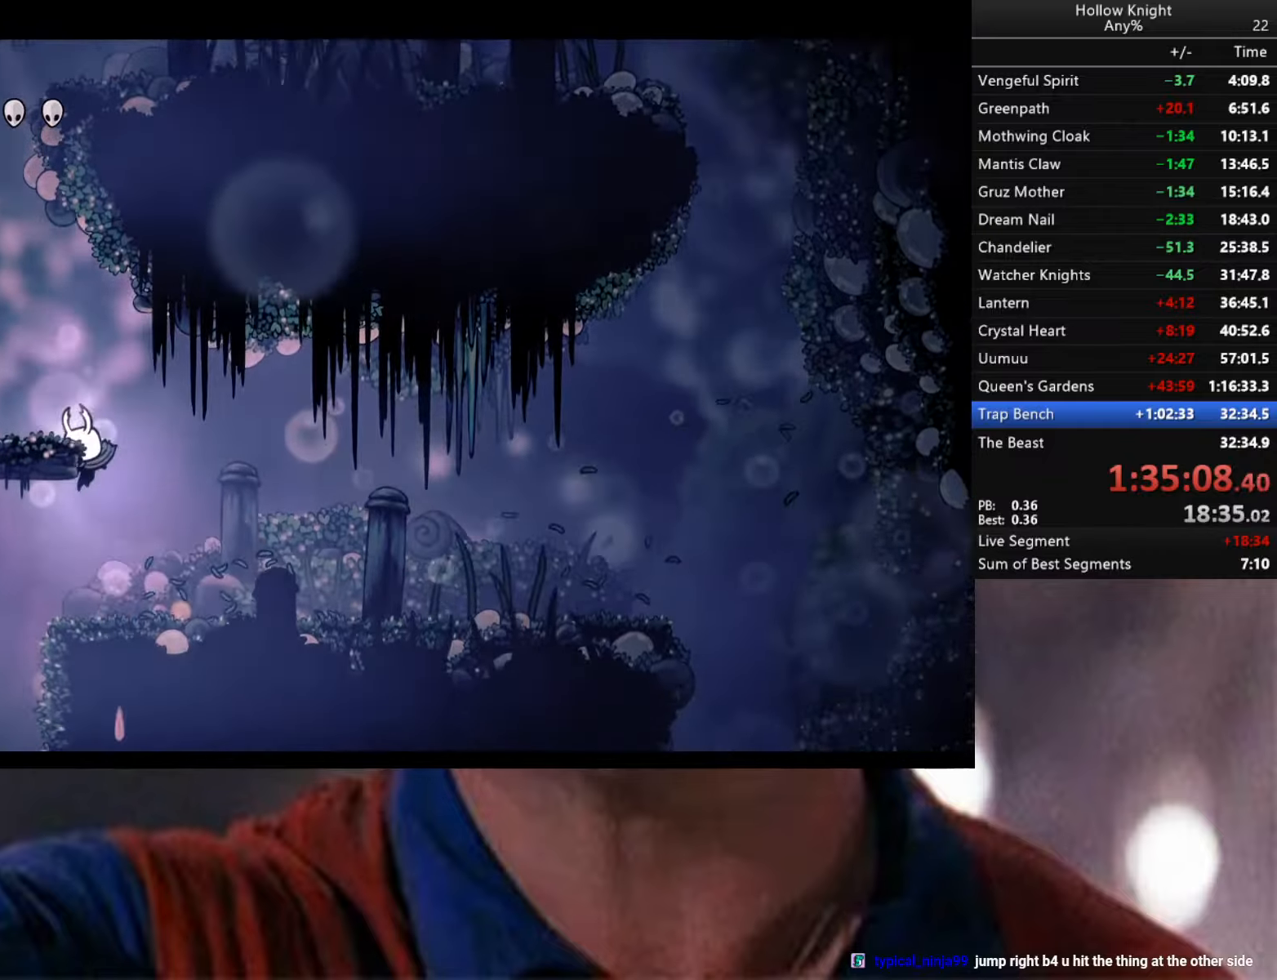
{"buttons": [], "left_stick": "center", "right_stick": "center", "events": [[267, "A", "up"]]}
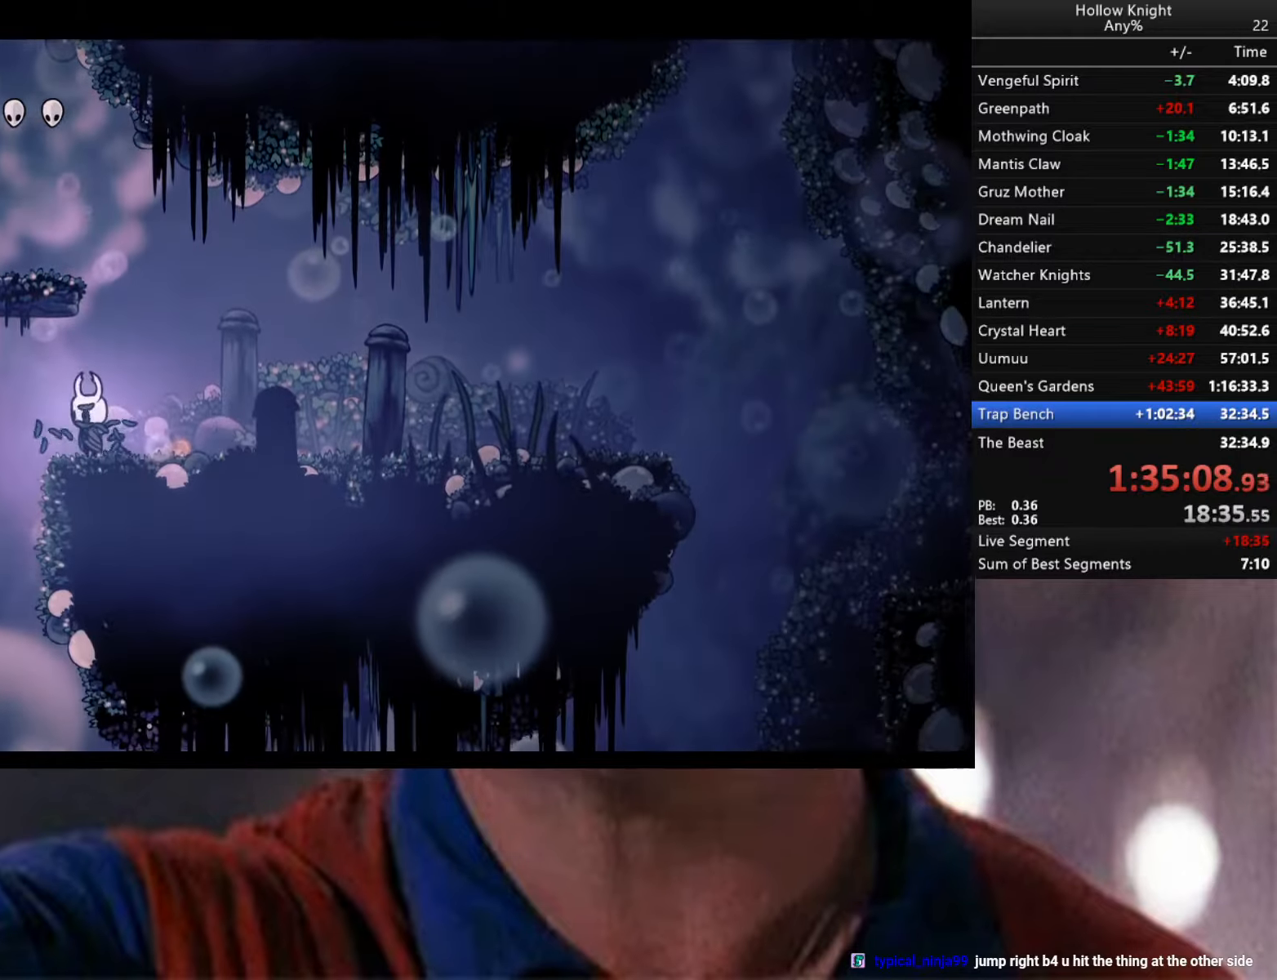
{"buttons": ["A"], "left_stick": "left", "right_stick": "center", "events": [[67, "left_stick", "right"], [234, "A", "down"], [267, "left_stick", "center"], [350, "left_stick", "left"]]}
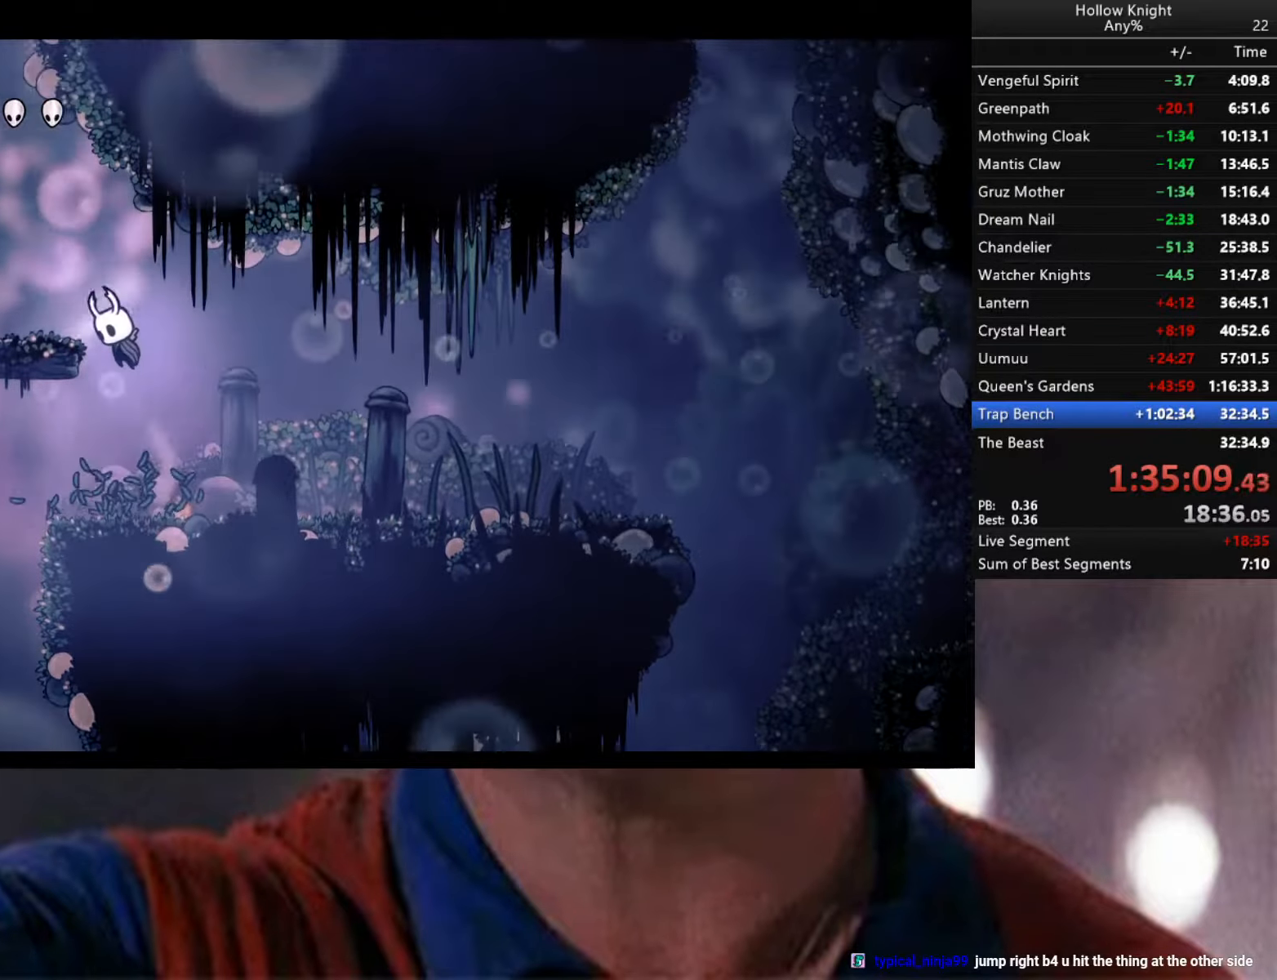
{"buttons": ["A"], "left_stick": "left", "right_stick": "center", "events": [[134, "A", "up"], [217, "left_stick", "center"], [317, "A", "down"], [334, "left_stick", "left"]]}
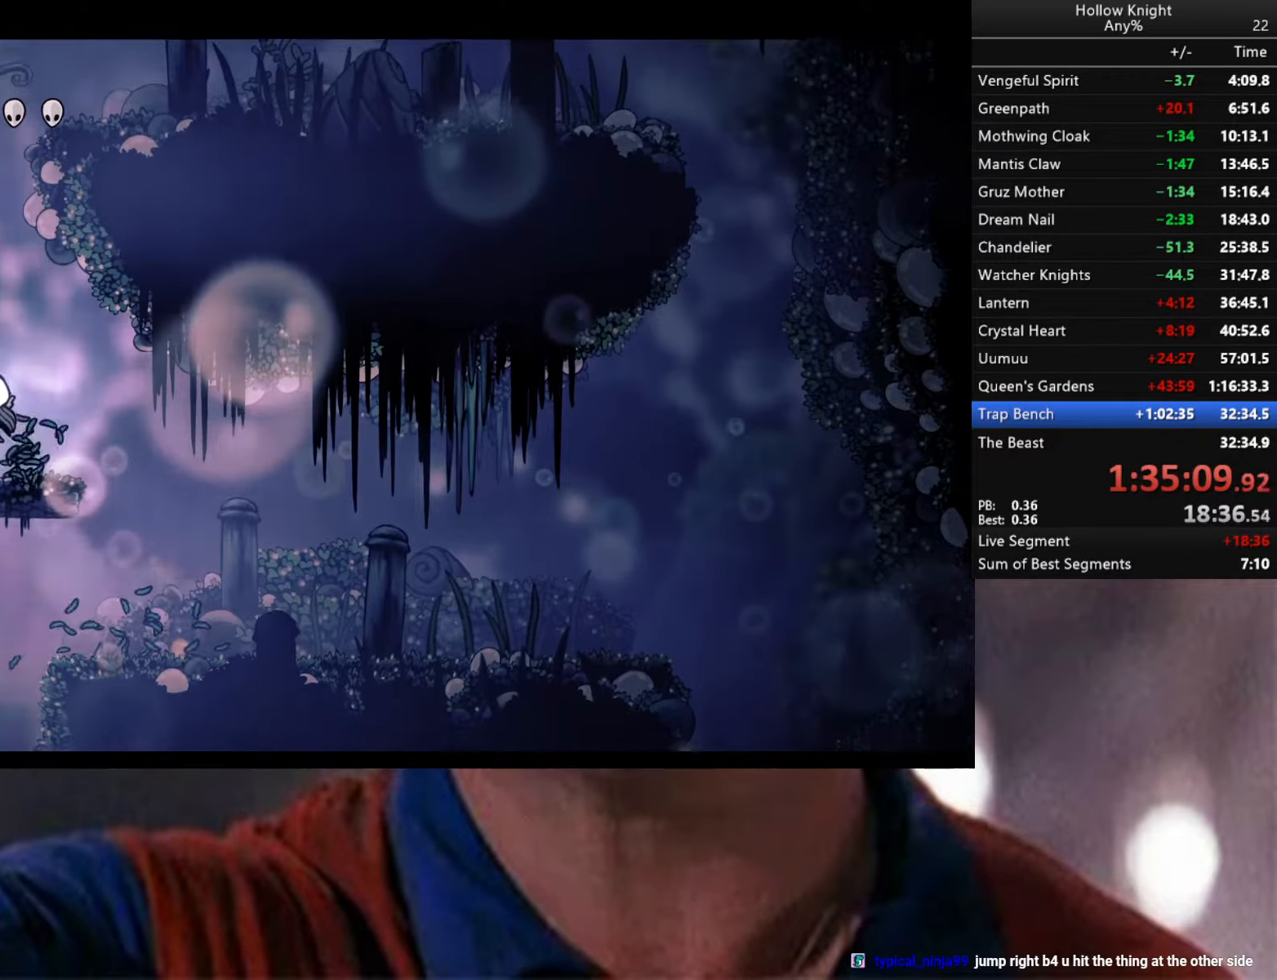
{"buttons": ["A"], "left_stick": "down-right", "right_stick": "center", "events": [[200, "A", "up"], [367, "left_stick", "down-right"], [384, "A", "down"]]}
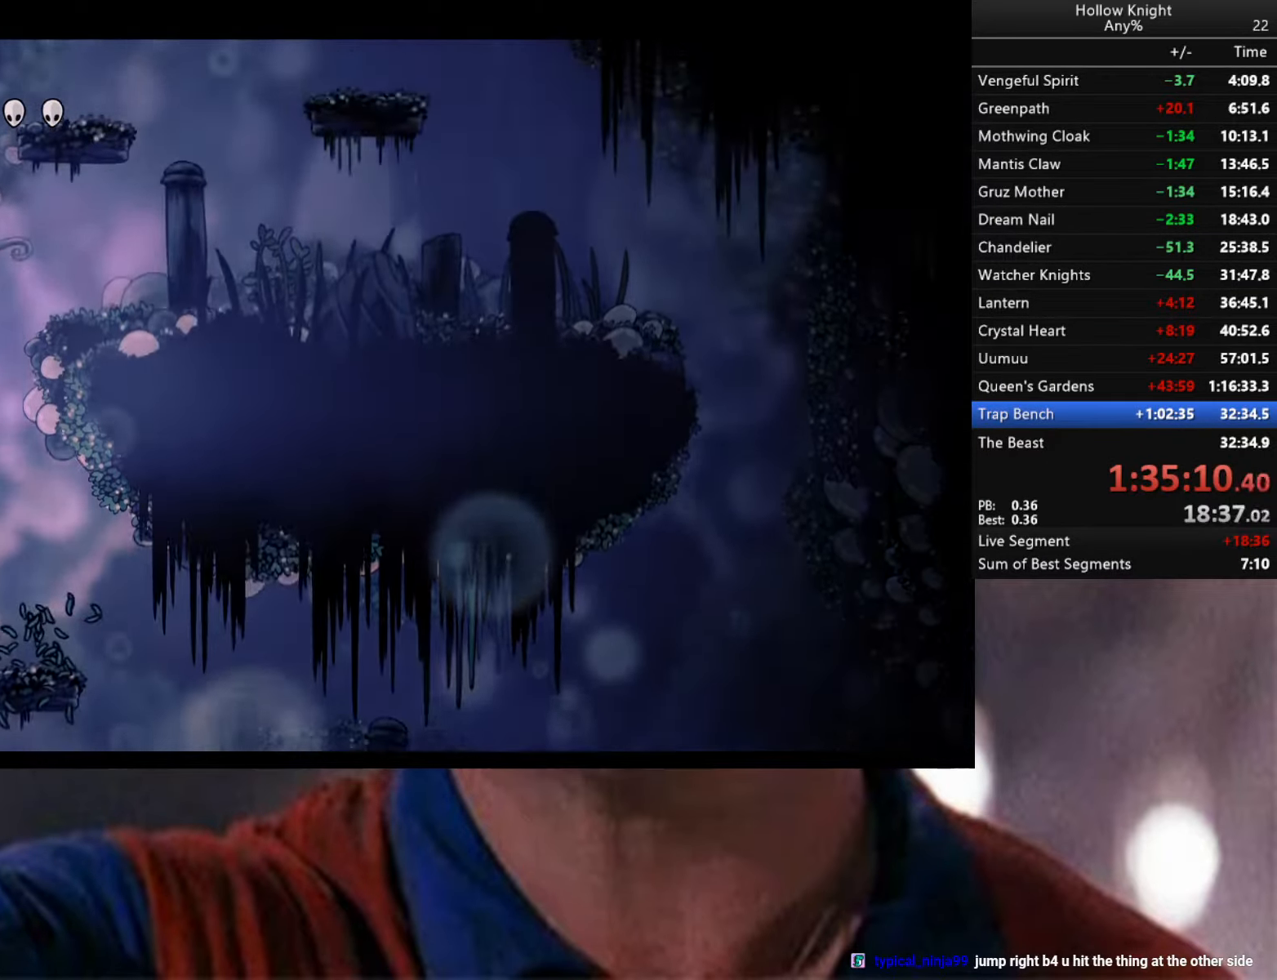
{"buttons": [], "left_stick": "down-right", "right_stick": "center", "events": [[200, "A", "up"]]}
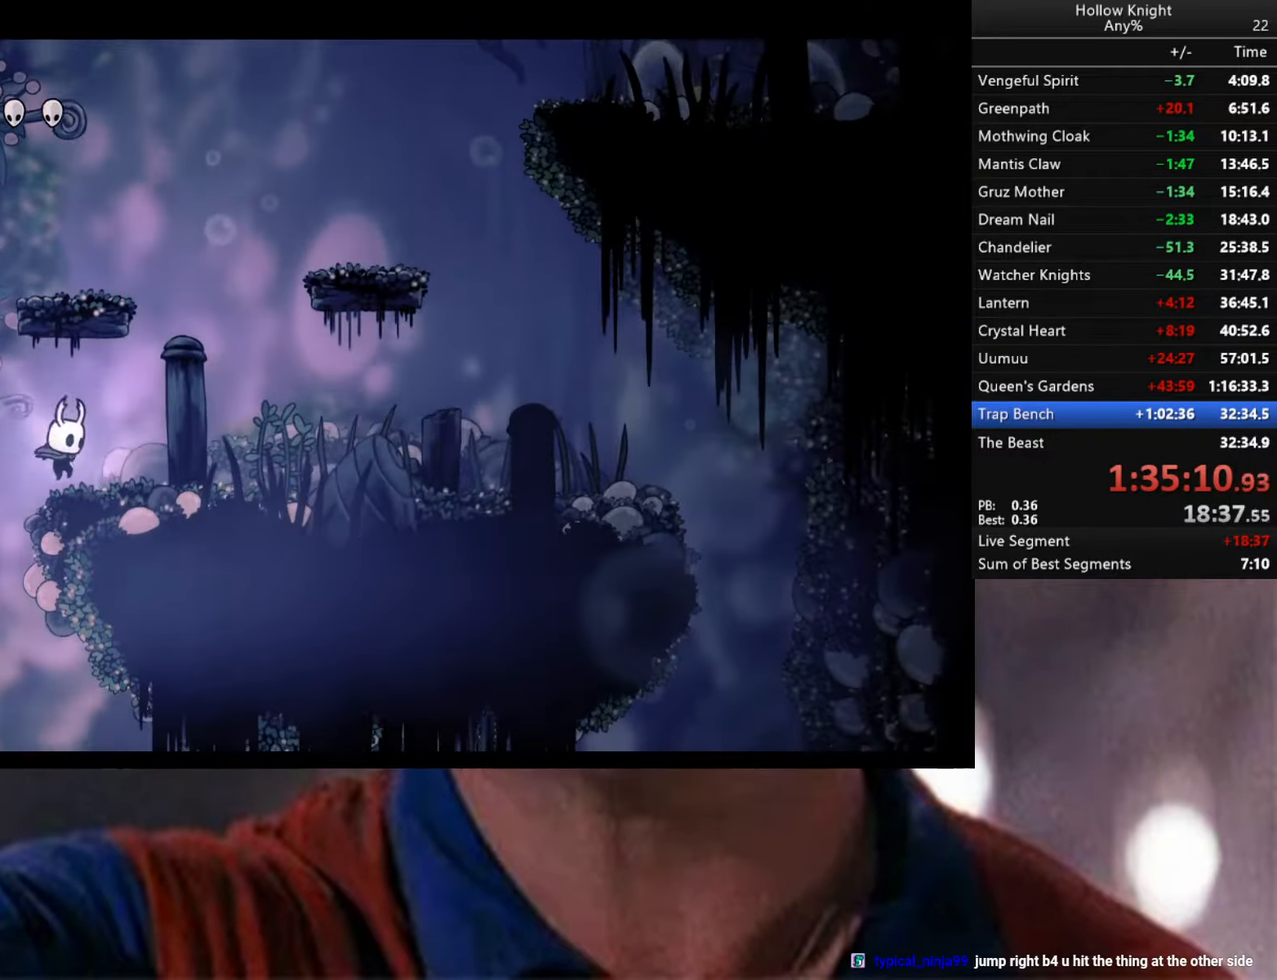
{"buttons": ["A"], "left_stick": "left", "right_stick": "center", "events": [[84, "A", "down"], [284, "left_stick", "center"], [417, "left_stick", "left"]]}
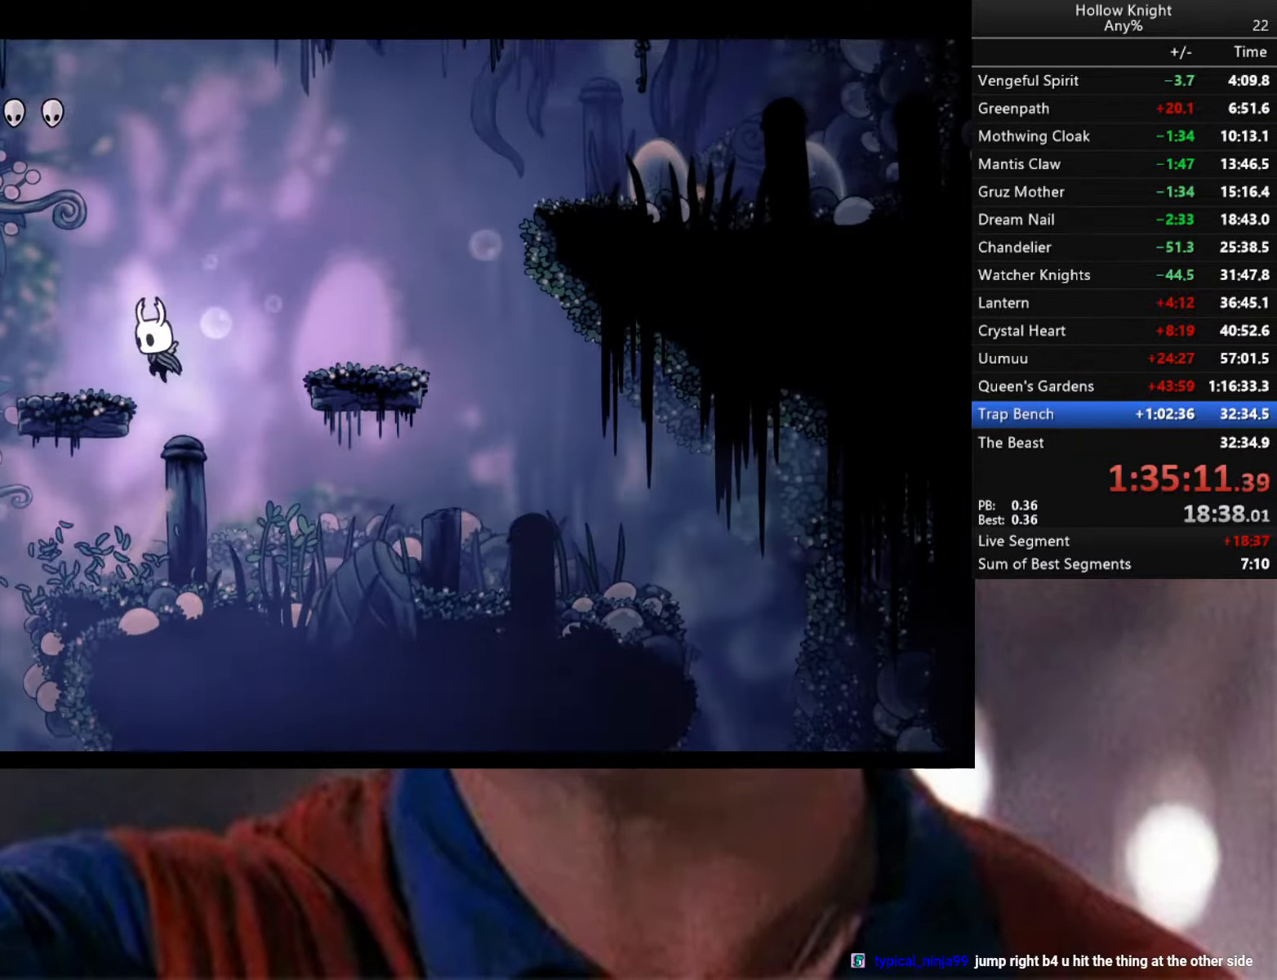
{"buttons": ["A"], "left_stick": "down-left", "right_stick": "center", "events": [[67, "A", "up"], [300, "A", "down"], [417, "left_stick", "down-left"]]}
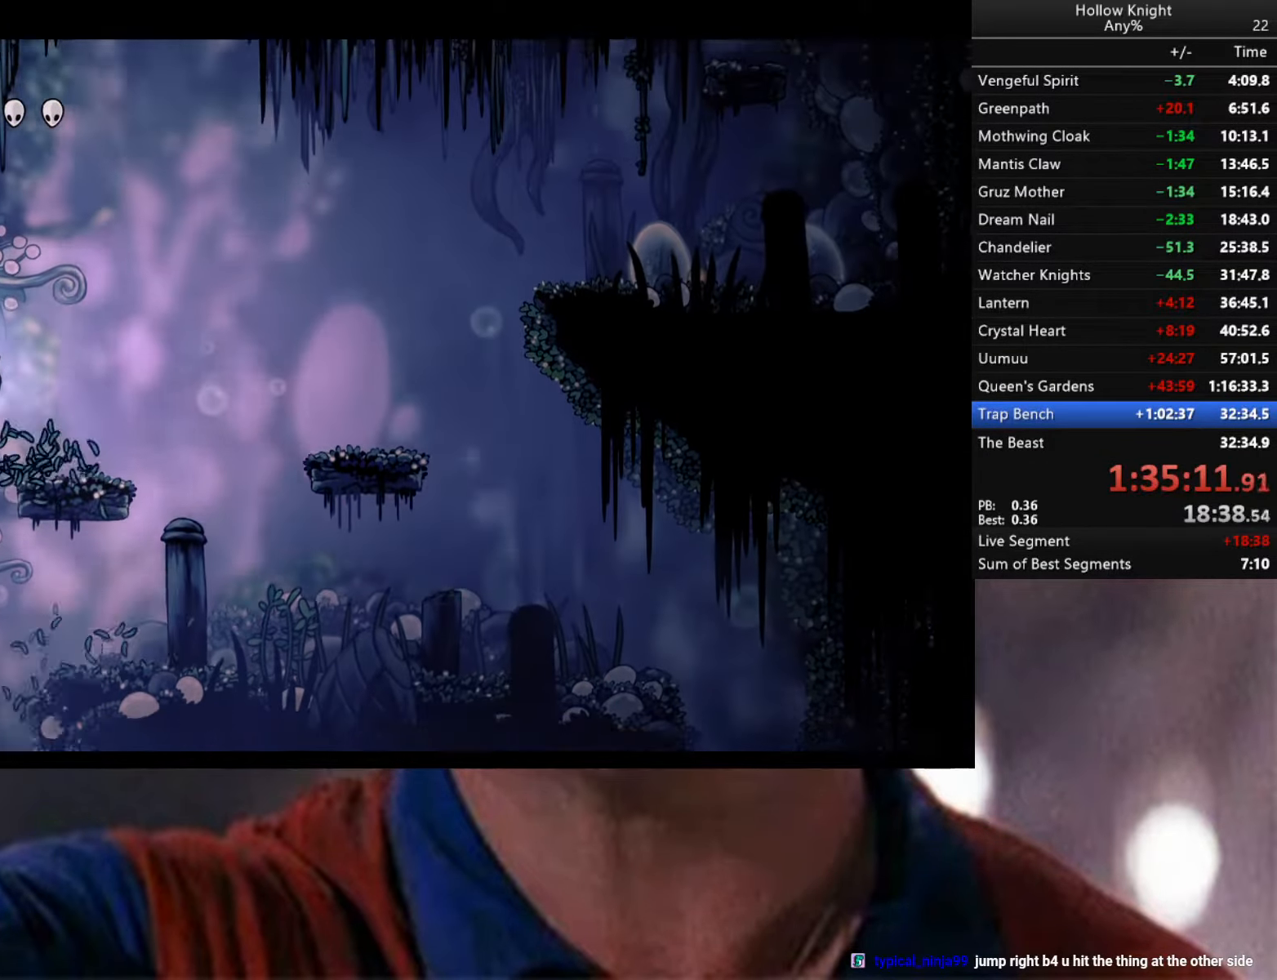
{"buttons": ["R2"], "left_stick": "down-left", "right_stick": "center", "events": [[34, "A", "up"], [167, "R2", "down"]]}
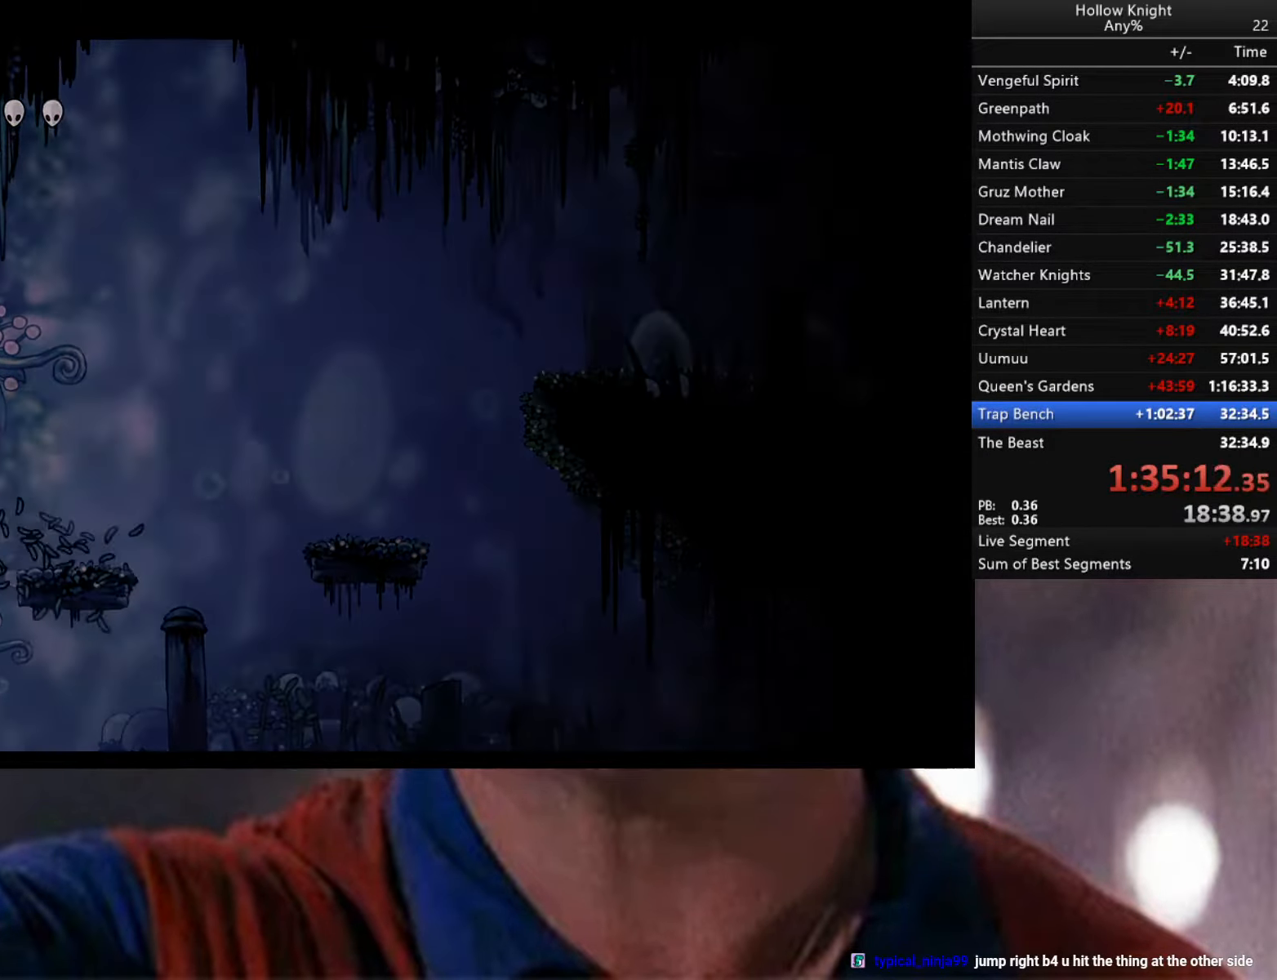
{"buttons": [], "left_stick": "center", "right_stick": "center", "events": [[134, "R2", "up"], [317, "left_stick", "center"]]}
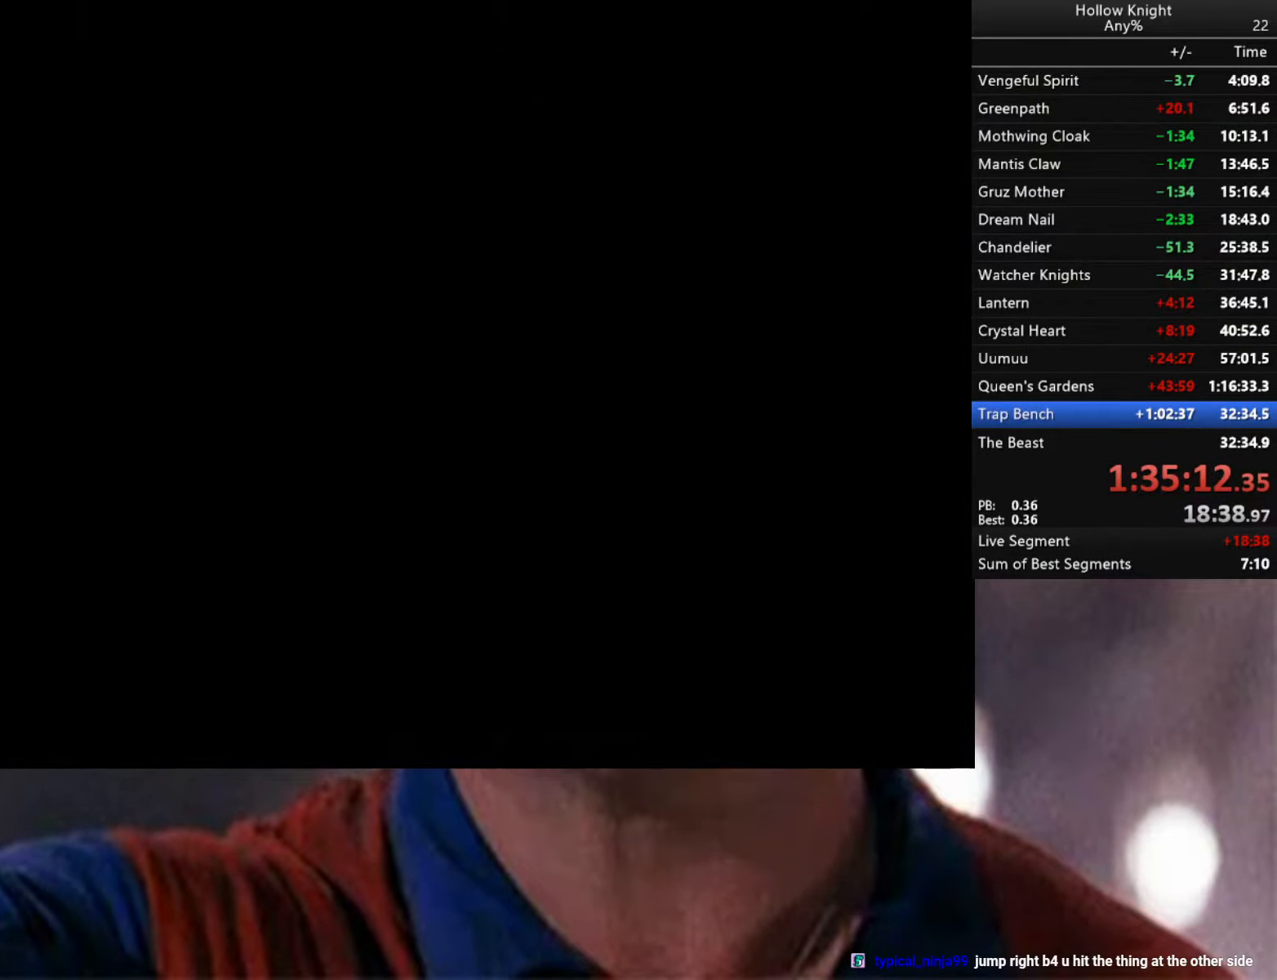
{"buttons": [], "left_stick": "center", "right_stick": "center", "events": []}
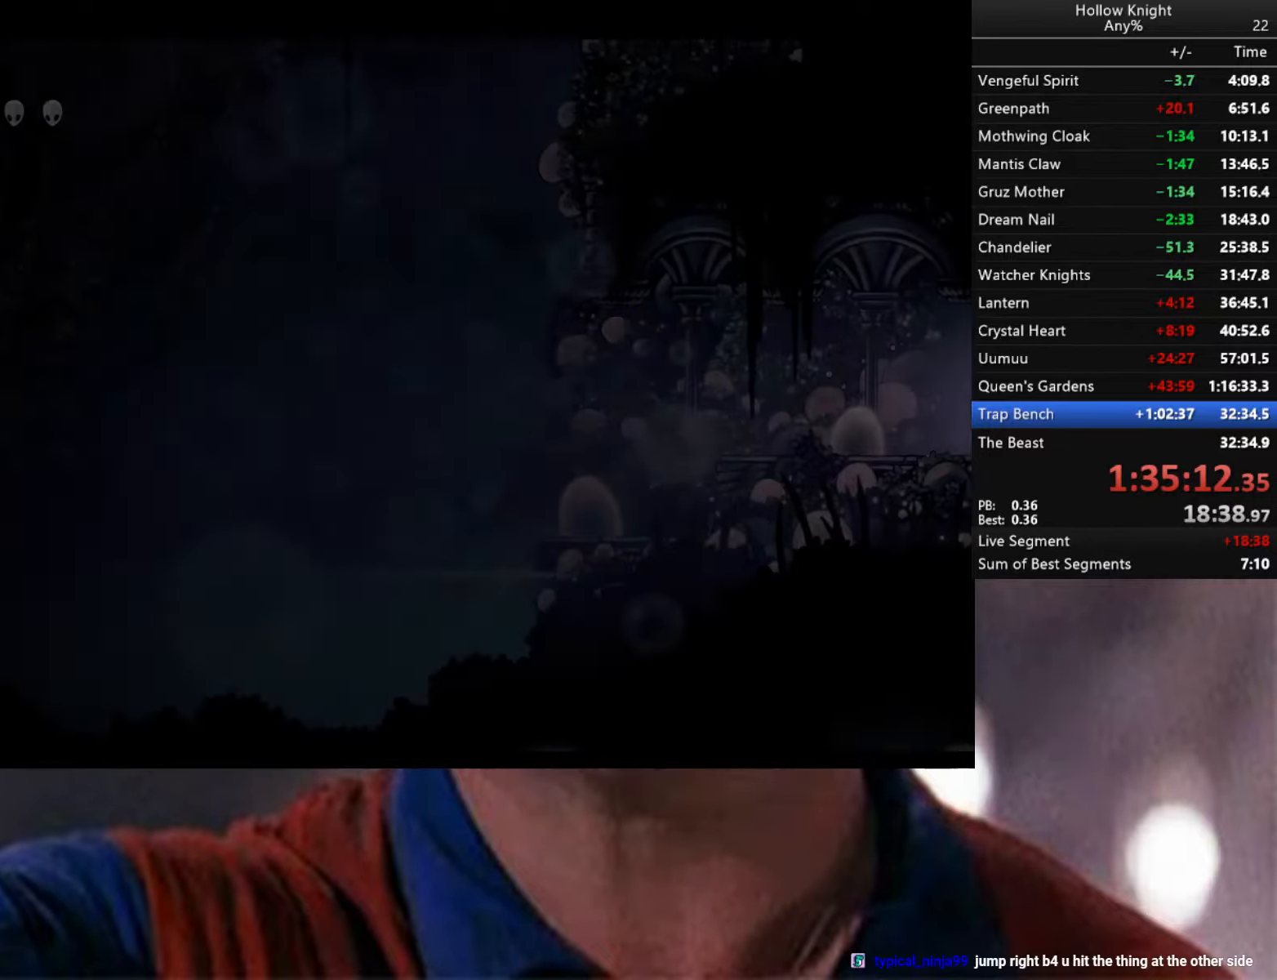
{"buttons": [], "left_stick": "center", "right_stick": "center", "events": []}
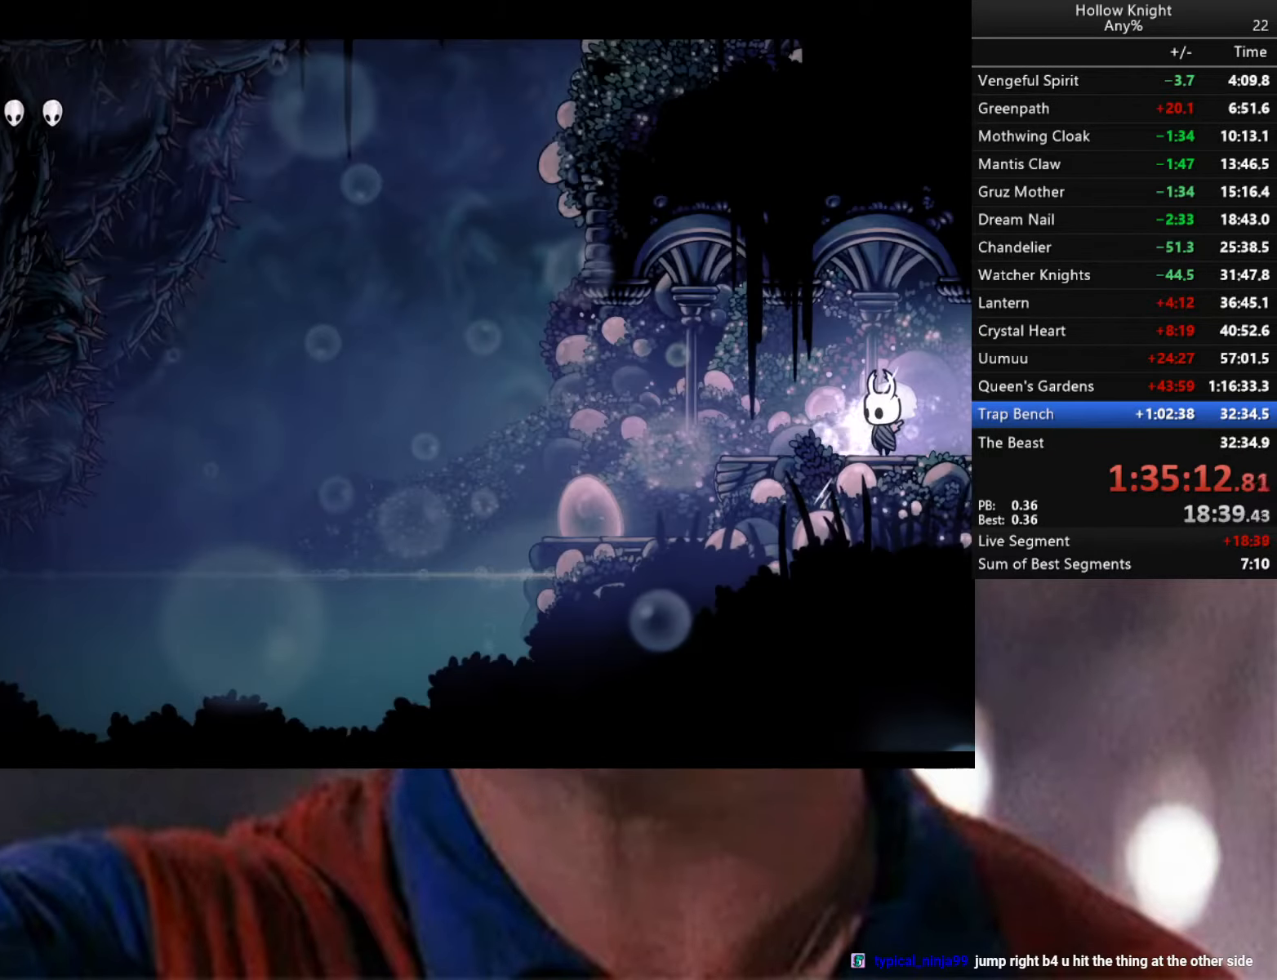
{"buttons": ["R2"], "left_stick": "left", "right_stick": "center", "events": [[166, "left_stick", "left"], [383, "R2", "down"]]}
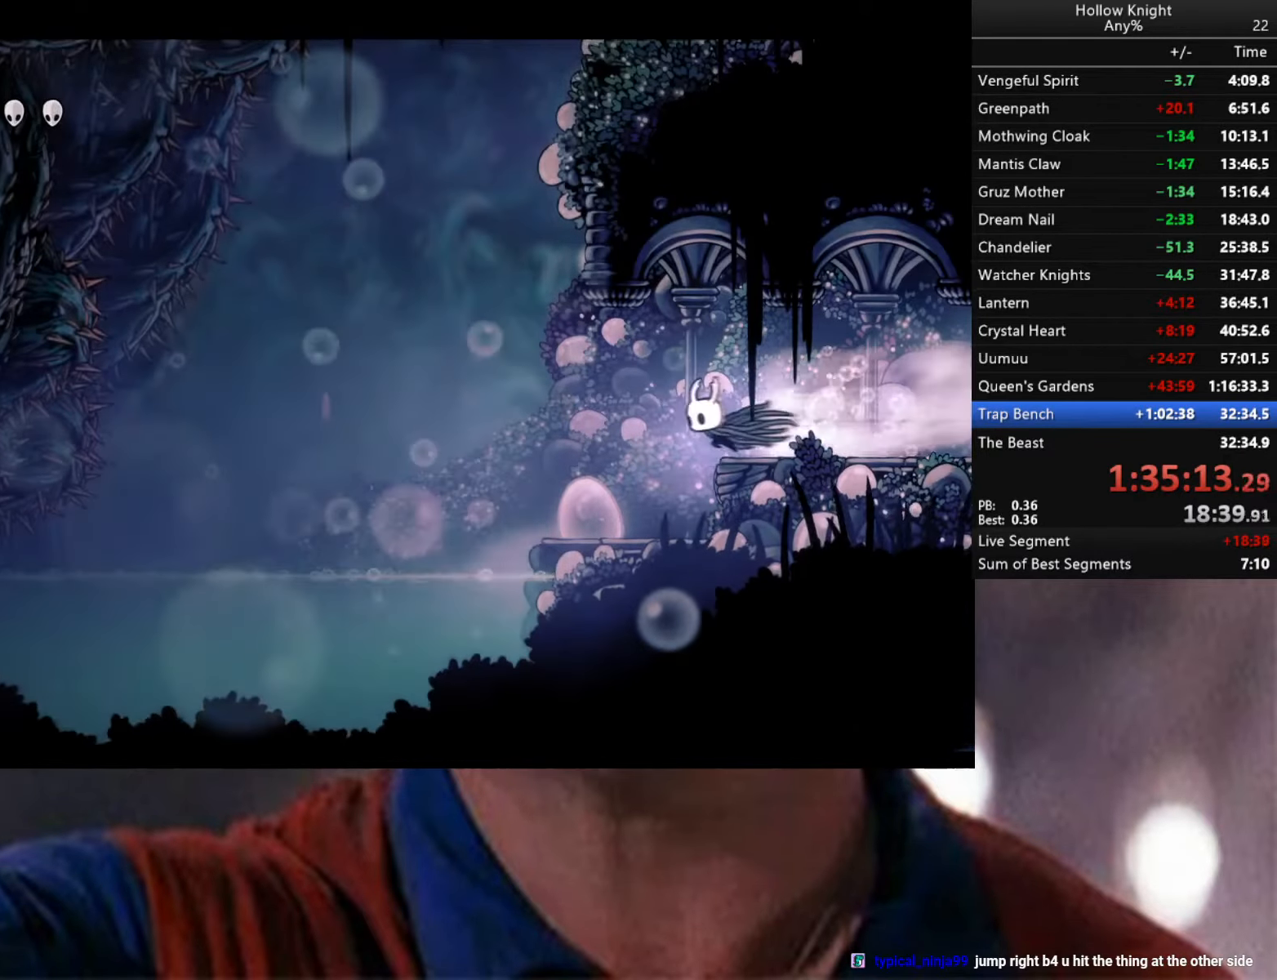
{"buttons": [], "left_stick": "left", "right_stick": "center", "events": [[50, "R2", "up"], [83, "left_stick", "center"], [150, "left_stick", "right"], [416, "left_stick", "left"]]}
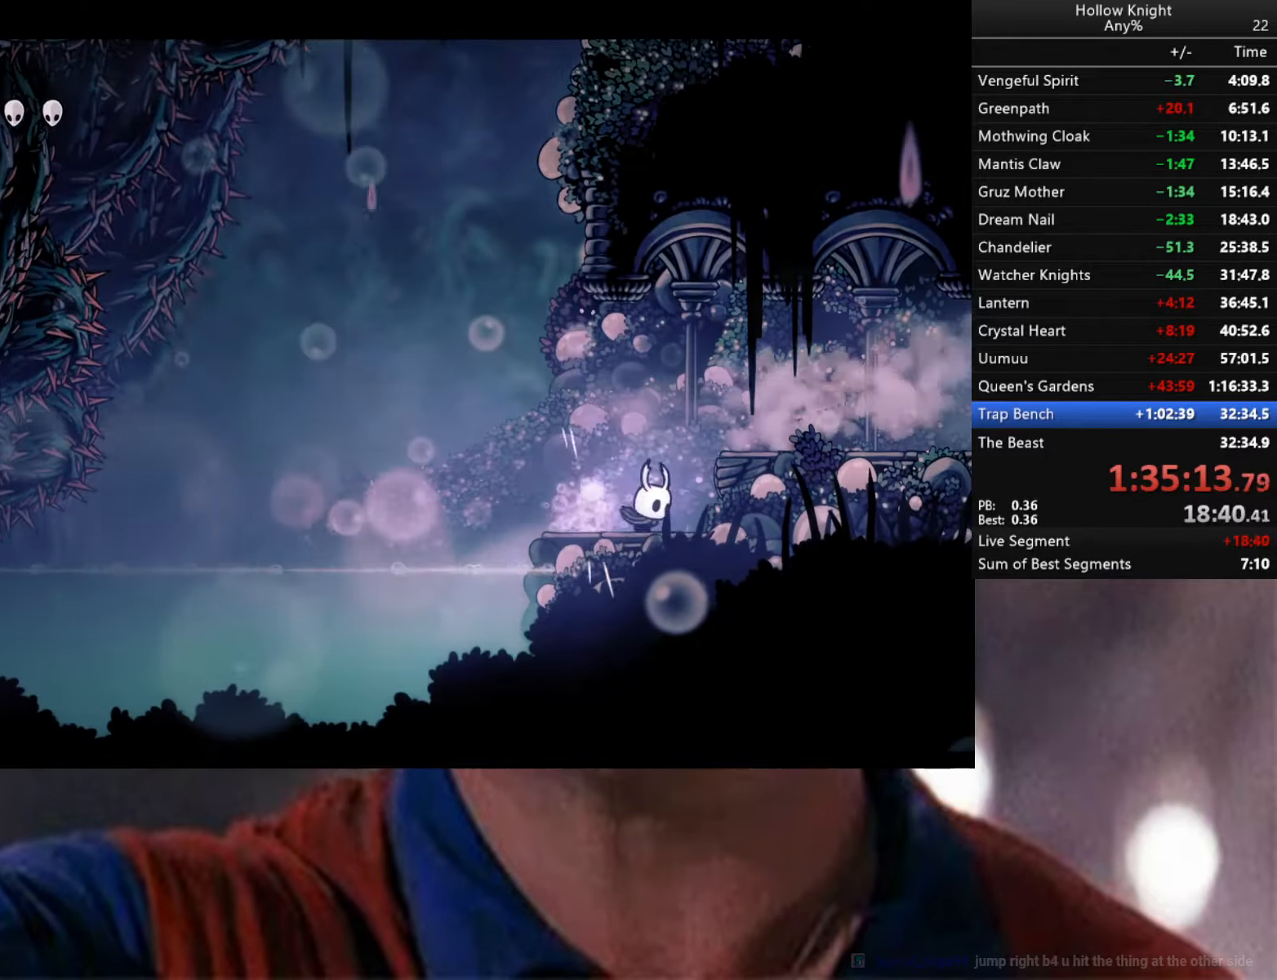
{"buttons": [], "left_stick": "center", "right_stick": "center", "events": [[83, "left_stick", "center"]]}